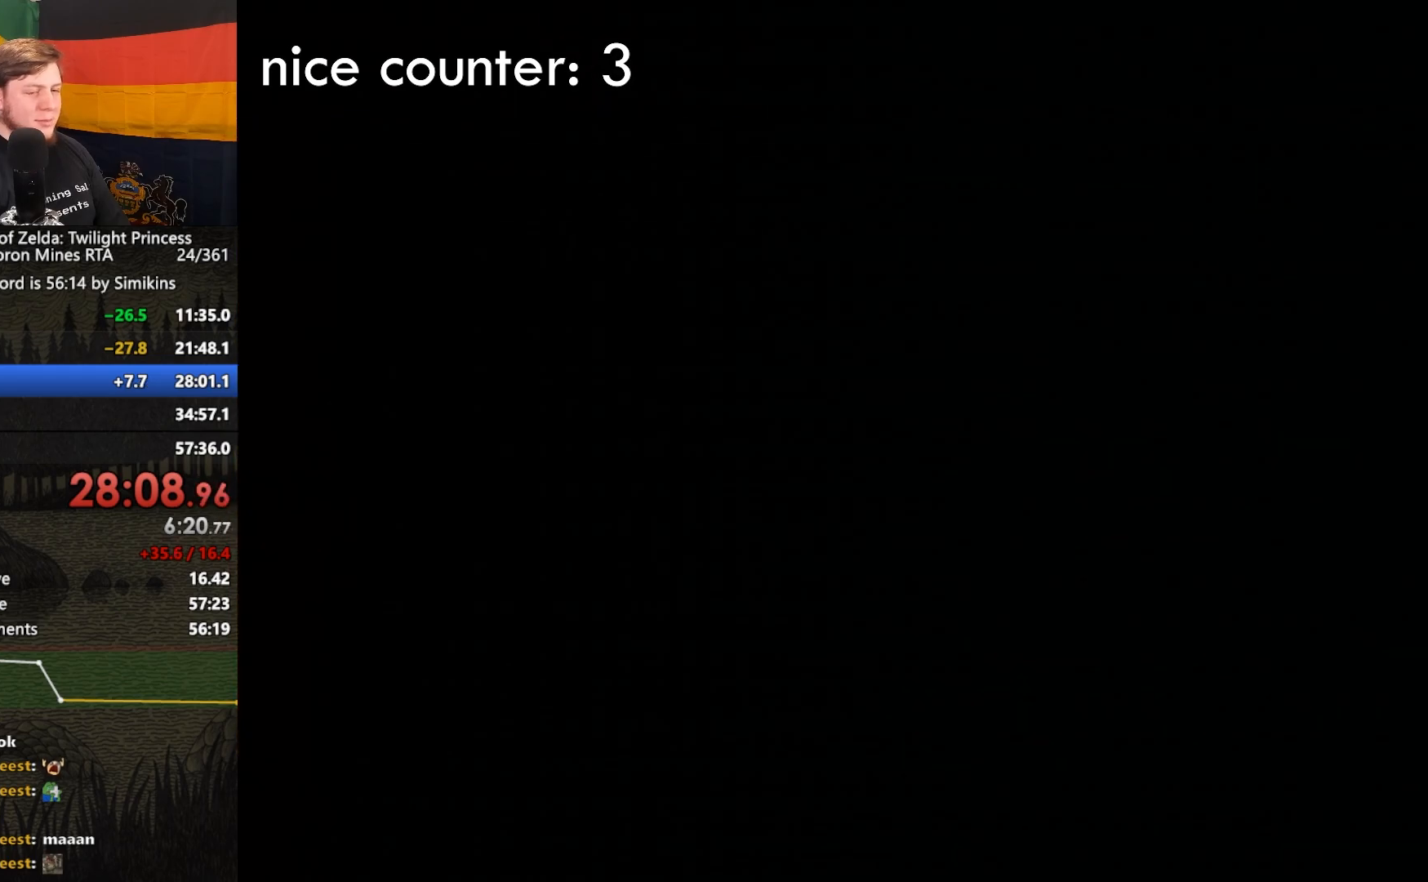
Gameplay with a controller (Nintendo layout); each line is a JSON object with the inputs held at the frame after it. "events" lists button and stick changes between this image and that frame as [ms after this image, input, new state], when the widget could be followed in between. Not read: L3 R3.
{"buttons": ["R1"], "left_stick": "up-left", "right_stick": "left", "events": [[67, "A", "up"], [133, "A", "down"], [233, "A", "up"], [300, "A", "down"], [333, "A", "up"], [400, "A", "down"], [500, "A", "up"], [500, "R1", "down"], [500, "right_stick", "left"]]}
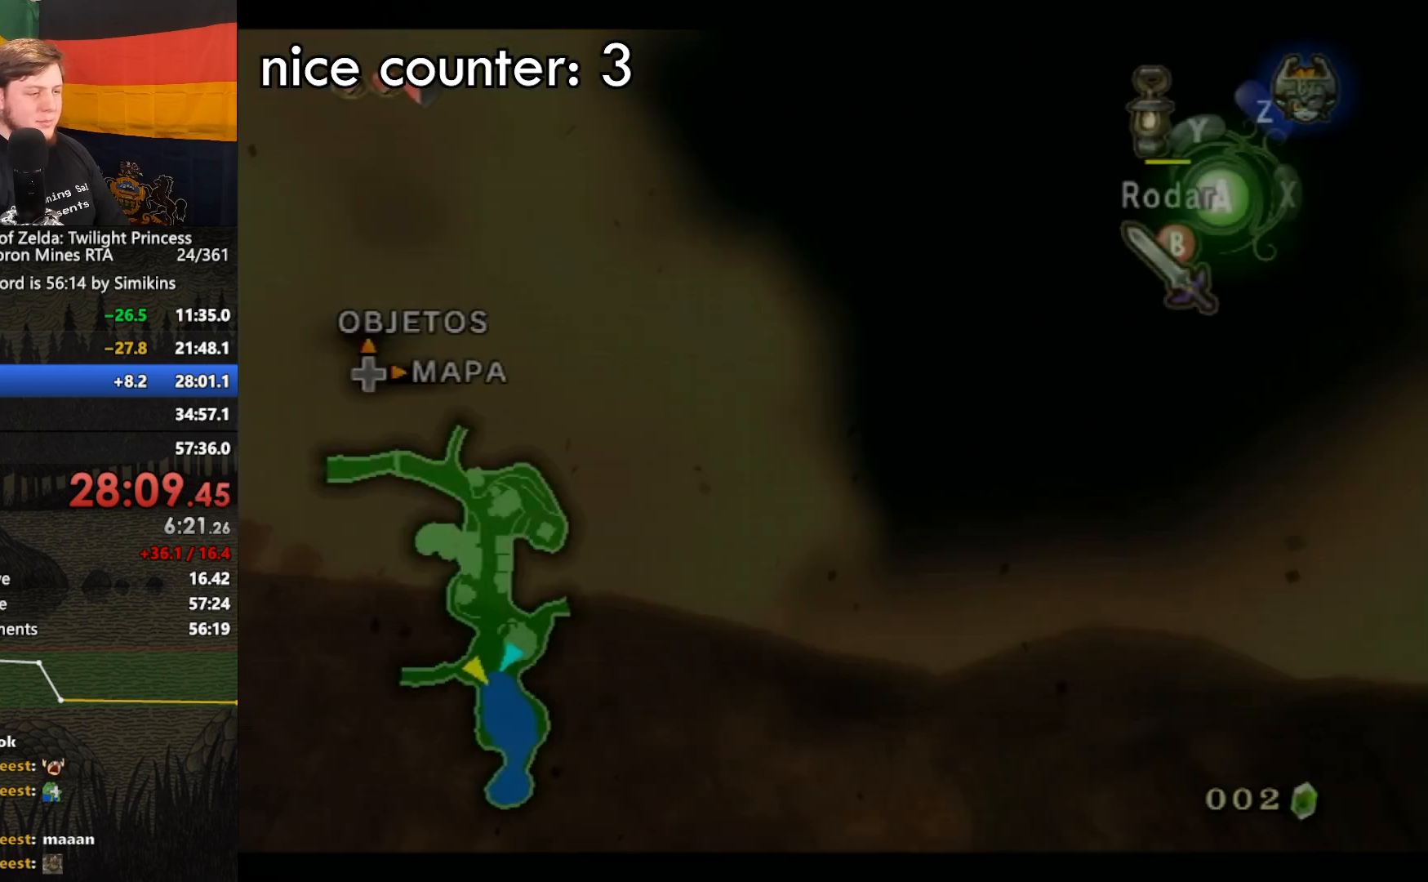
{"buttons": [], "left_stick": "up-left", "right_stick": "center", "events": [[33, "R1", "up"], [33, "right_stick", "center"]]}
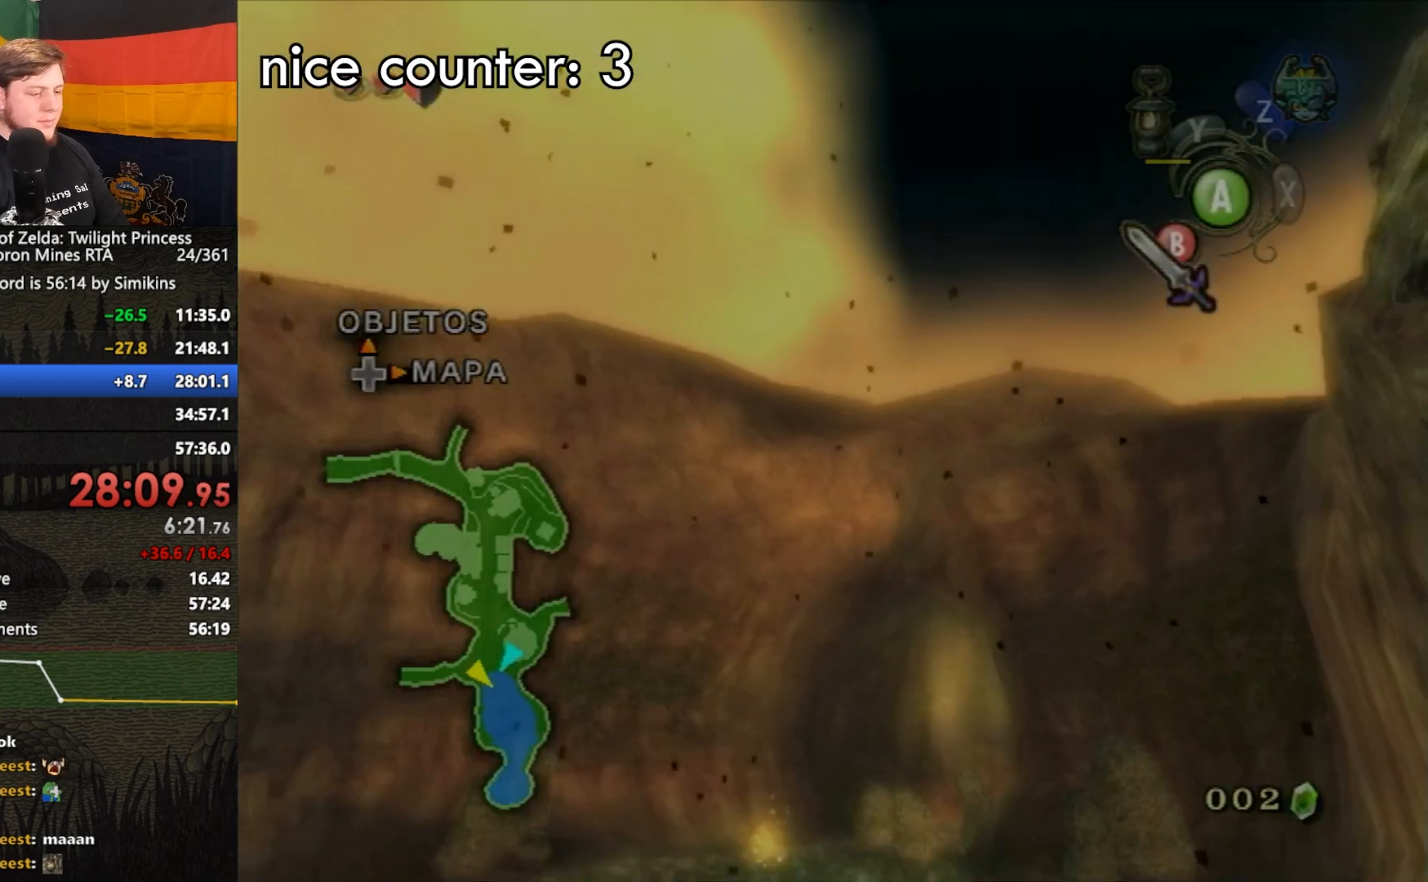
{"buttons": [], "left_stick": "up", "right_stick": "center", "events": [[33, "A", "down"], [33, "left_stick", "up"], [67, "A", "up"], [133, "A", "down"], [200, "A", "up"]]}
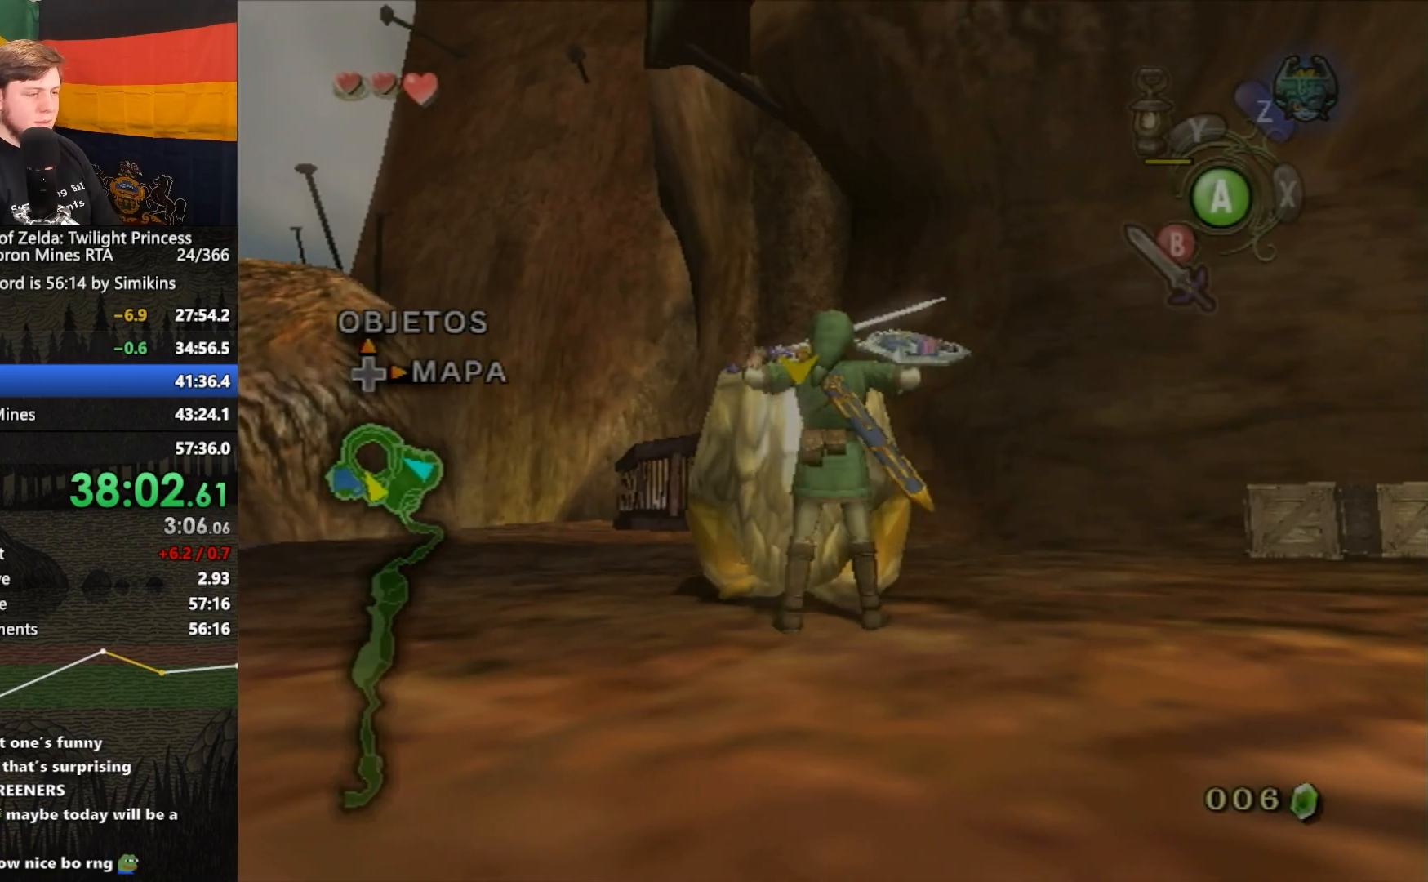
{"buttons": [], "left_stick": "up", "right_stick": "center", "events": []}
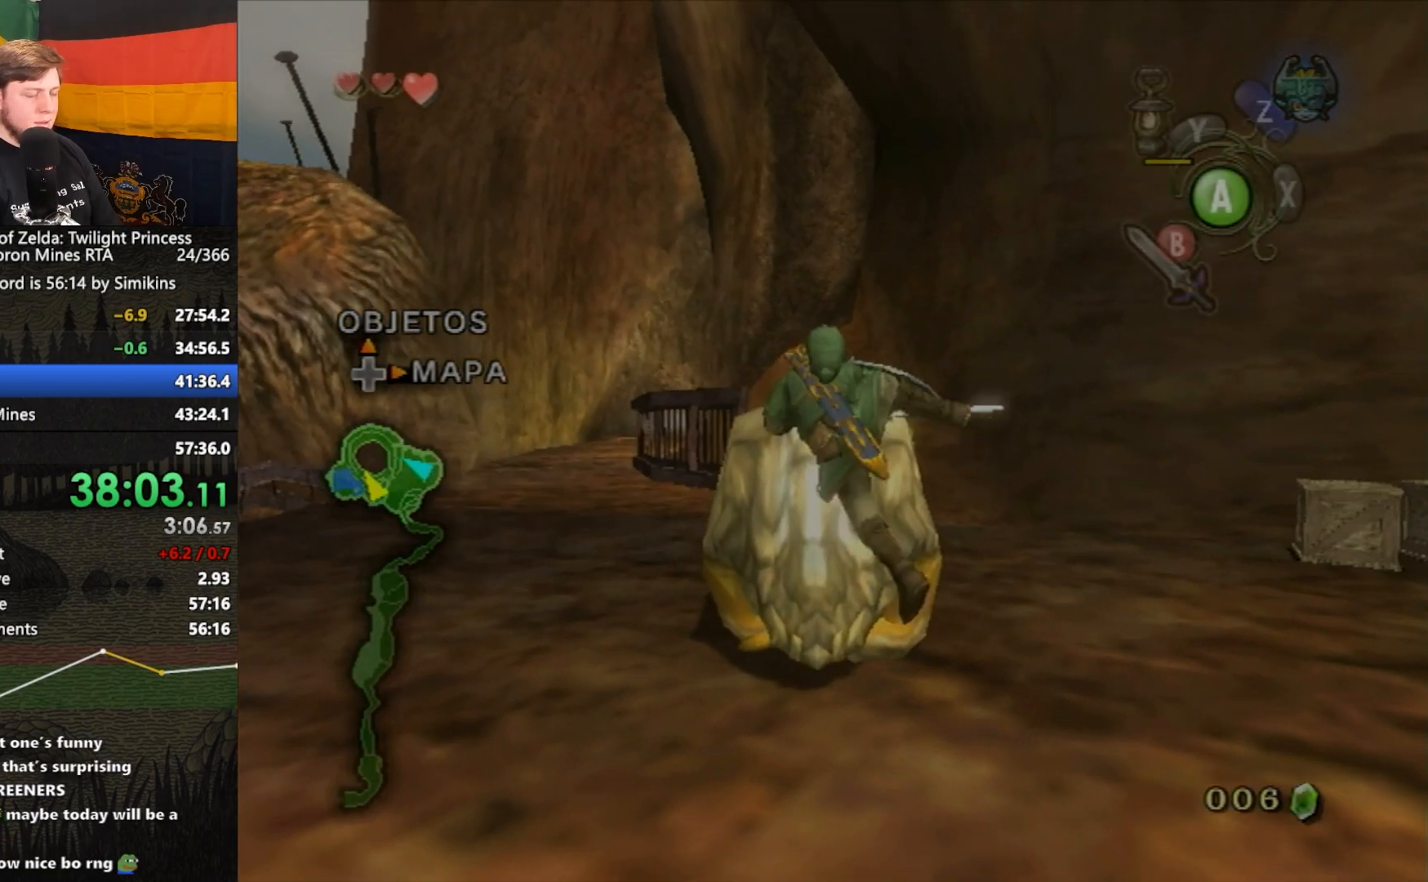
{"buttons": [], "left_stick": "up-right", "right_stick": "left", "events": [[217, "left_stick", "up-right"], [450, "right_stick", "left"]]}
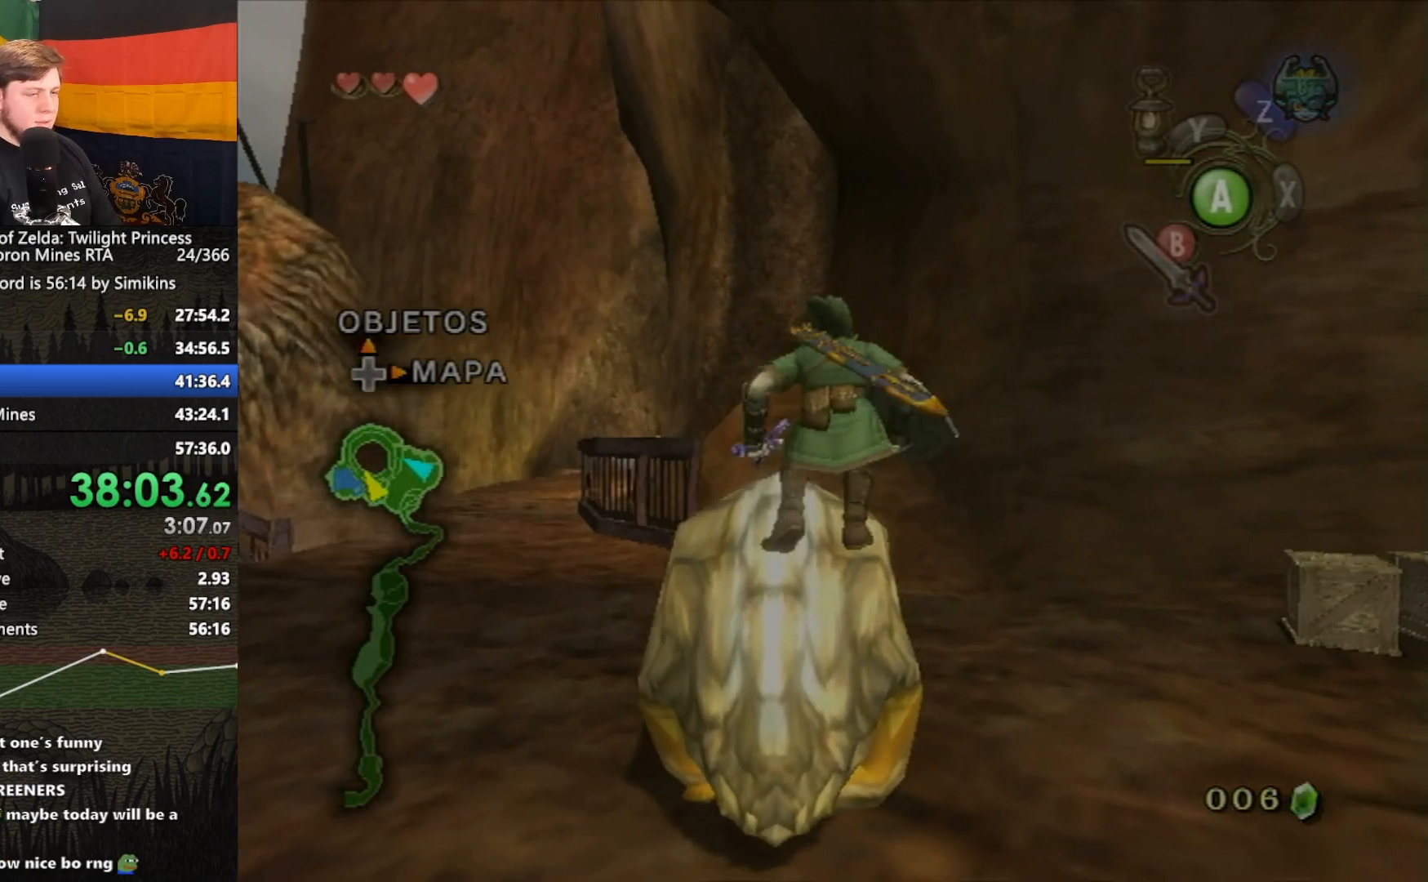
{"buttons": [], "left_stick": "up", "right_stick": "center", "events": [[350, "left_stick", "up"], [483, "right_stick", "center"]]}
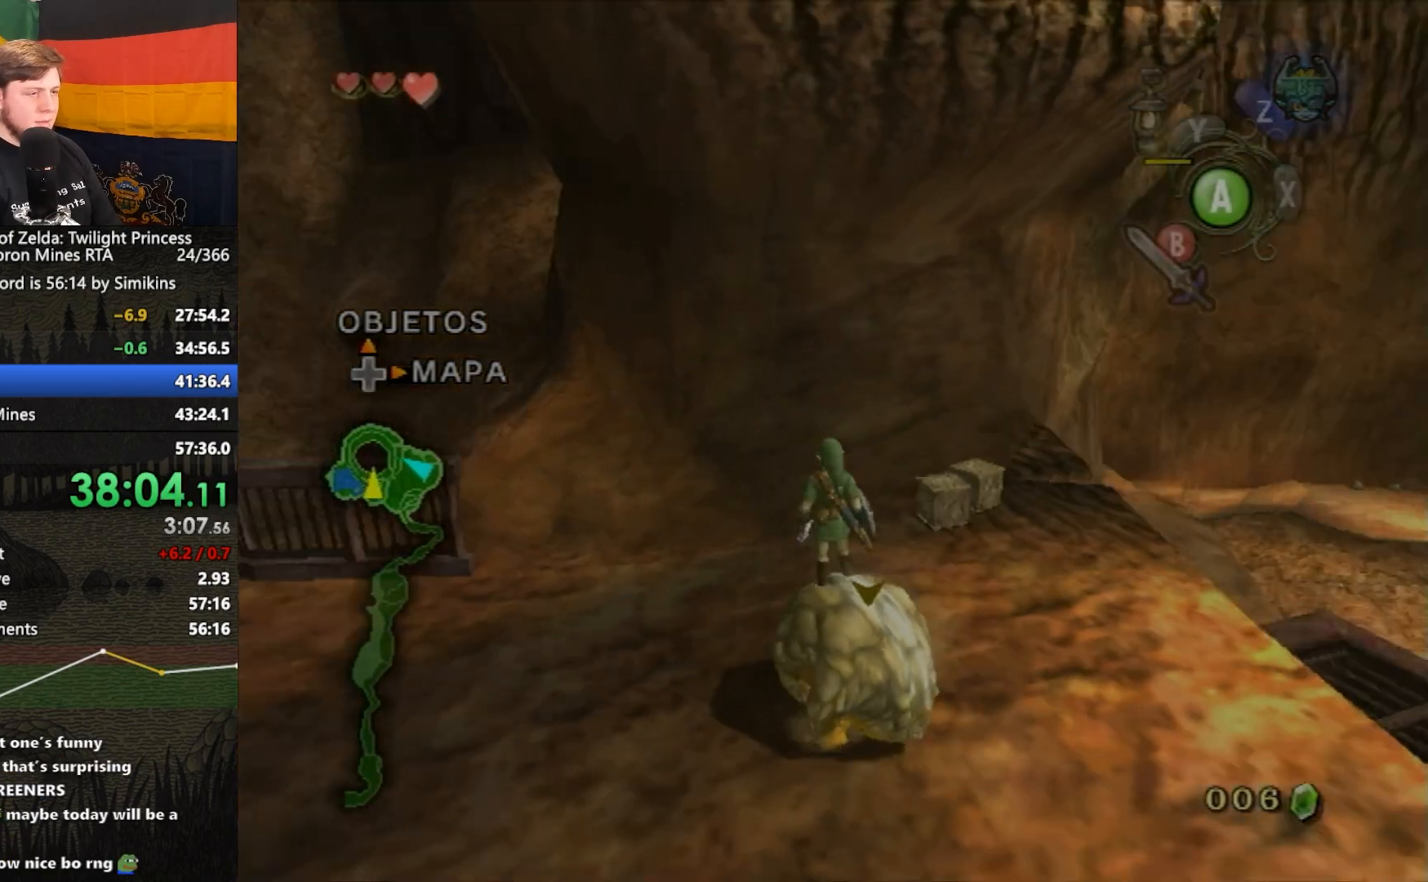
{"buttons": [], "left_stick": "up", "right_stick": "center", "events": []}
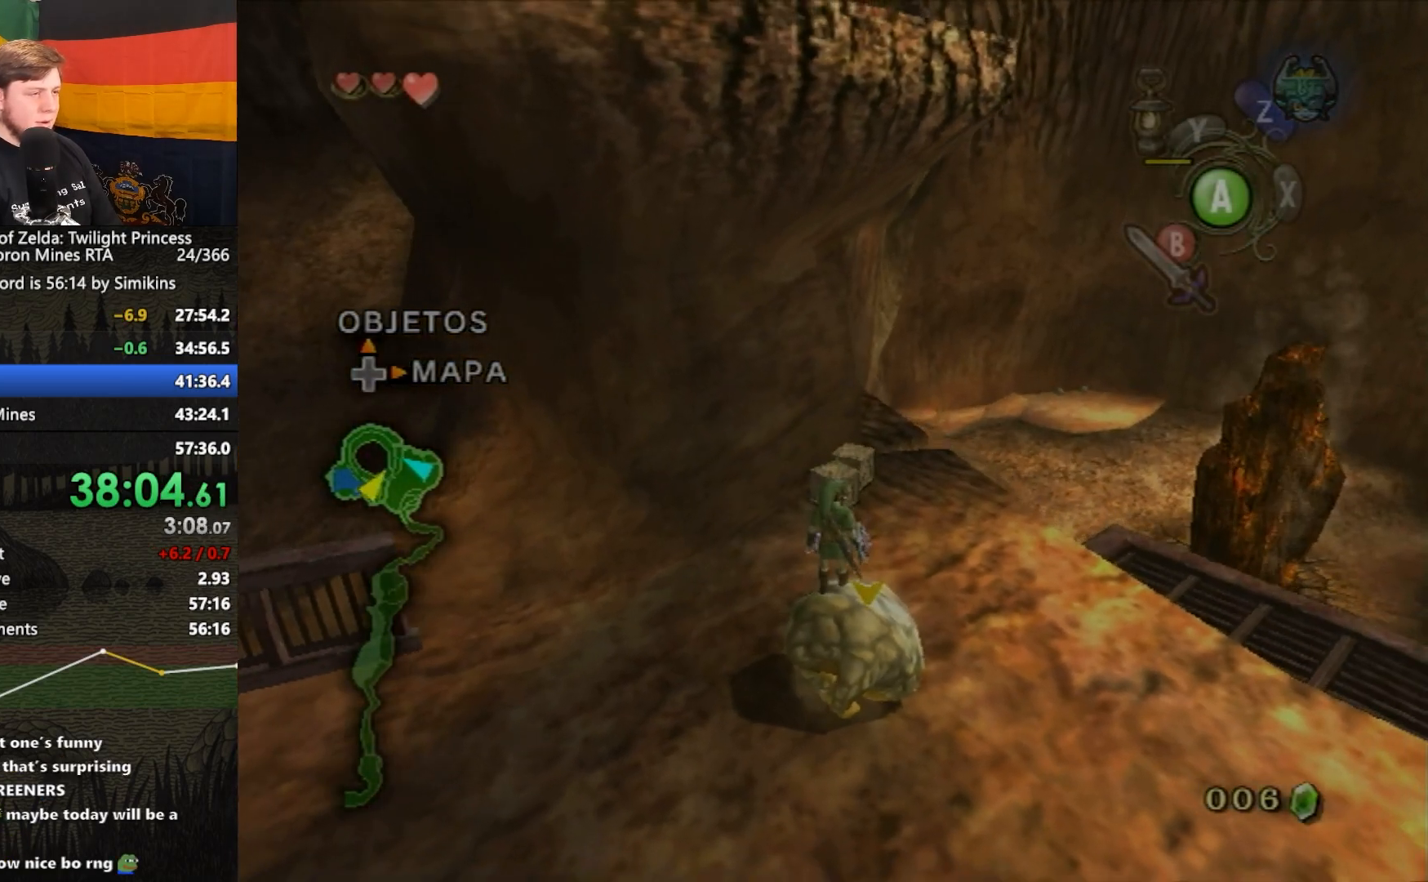
{"buttons": [], "left_stick": "up", "right_stick": "center", "events": []}
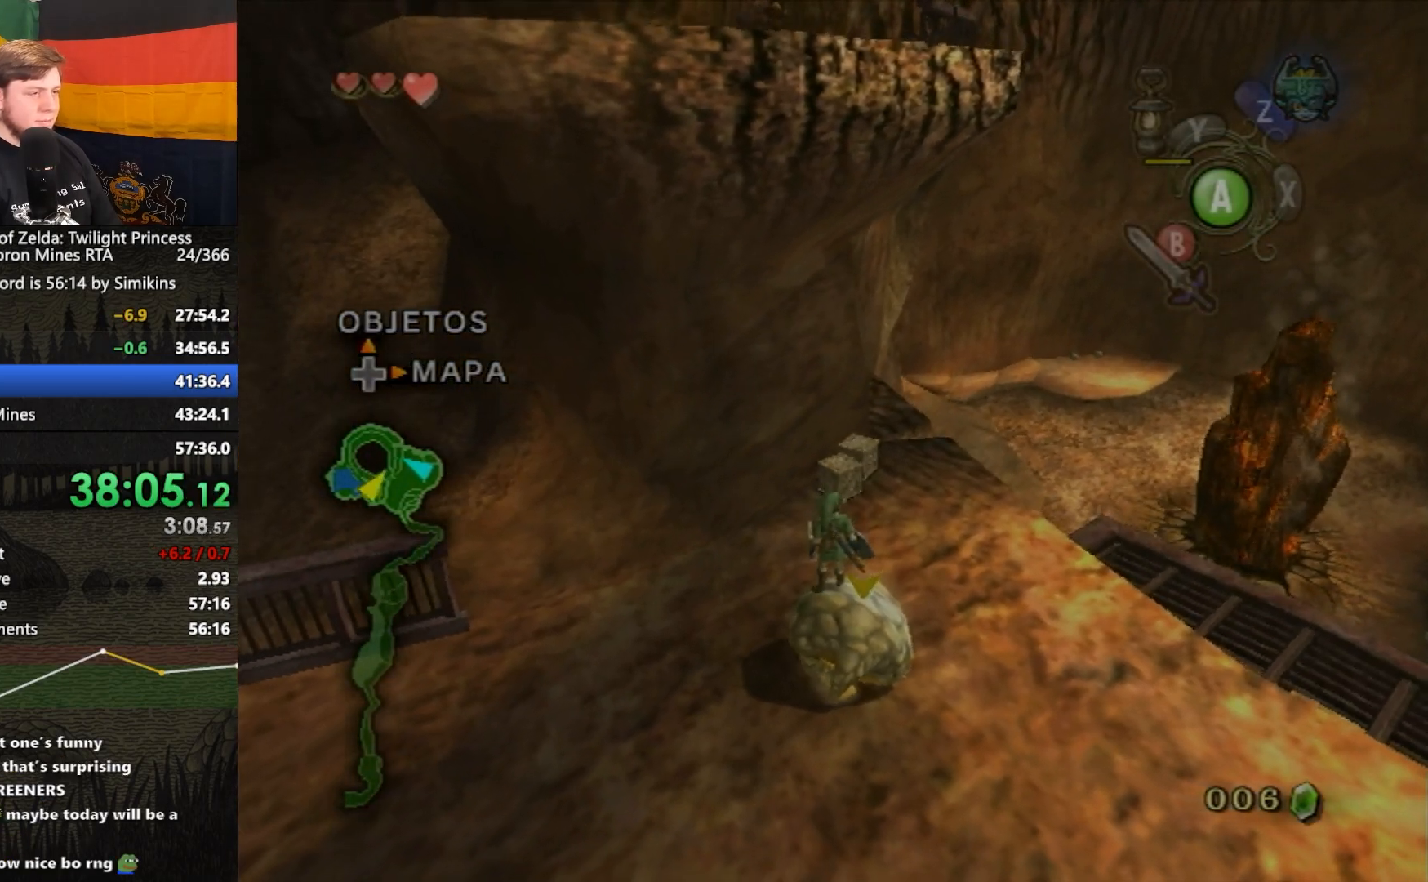
{"buttons": [], "left_stick": "up", "right_stick": "center", "events": []}
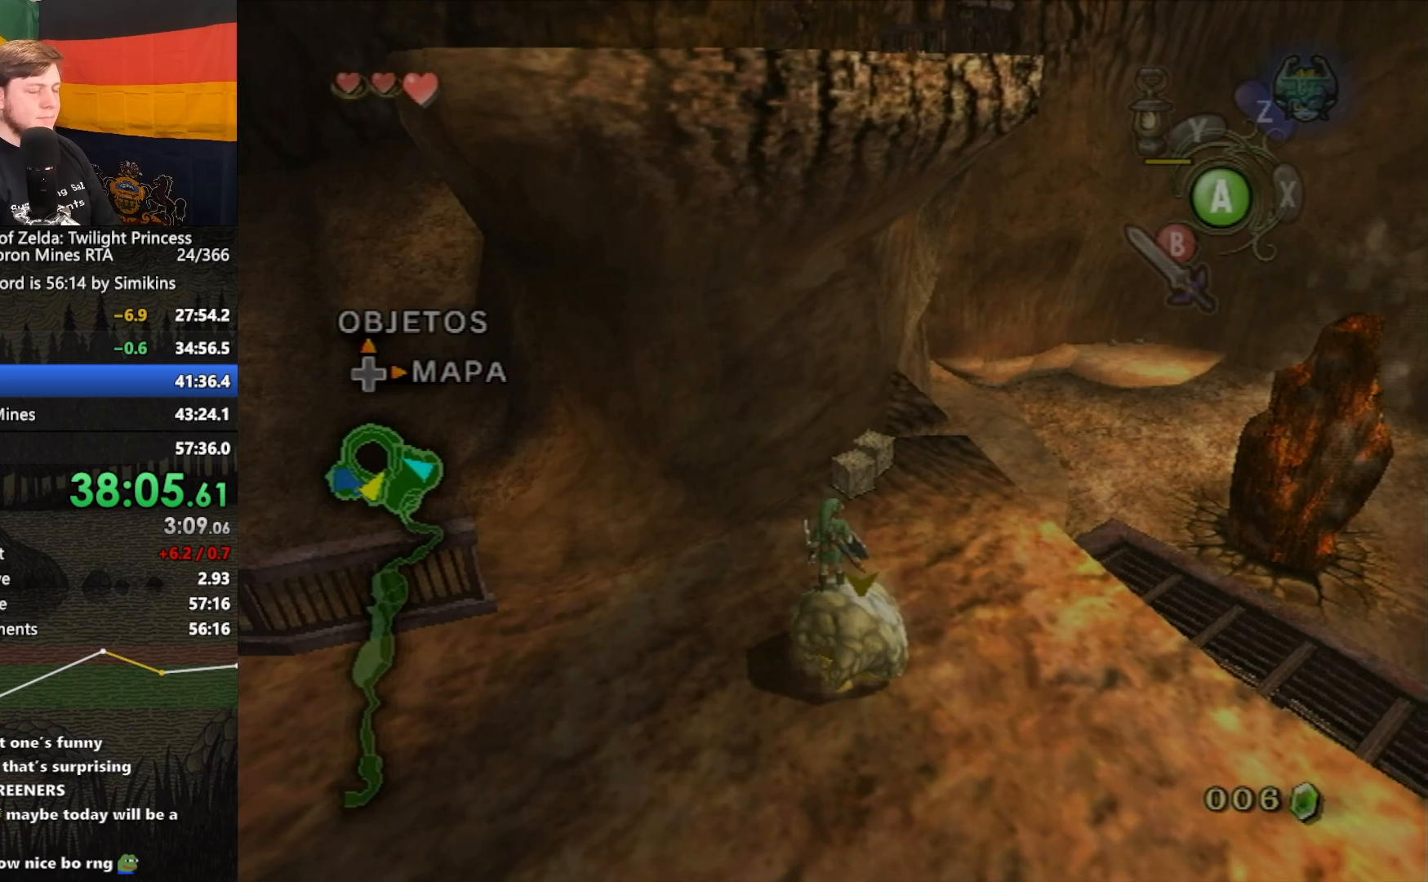
{"buttons": [], "left_stick": "up", "right_stick": "center", "events": []}
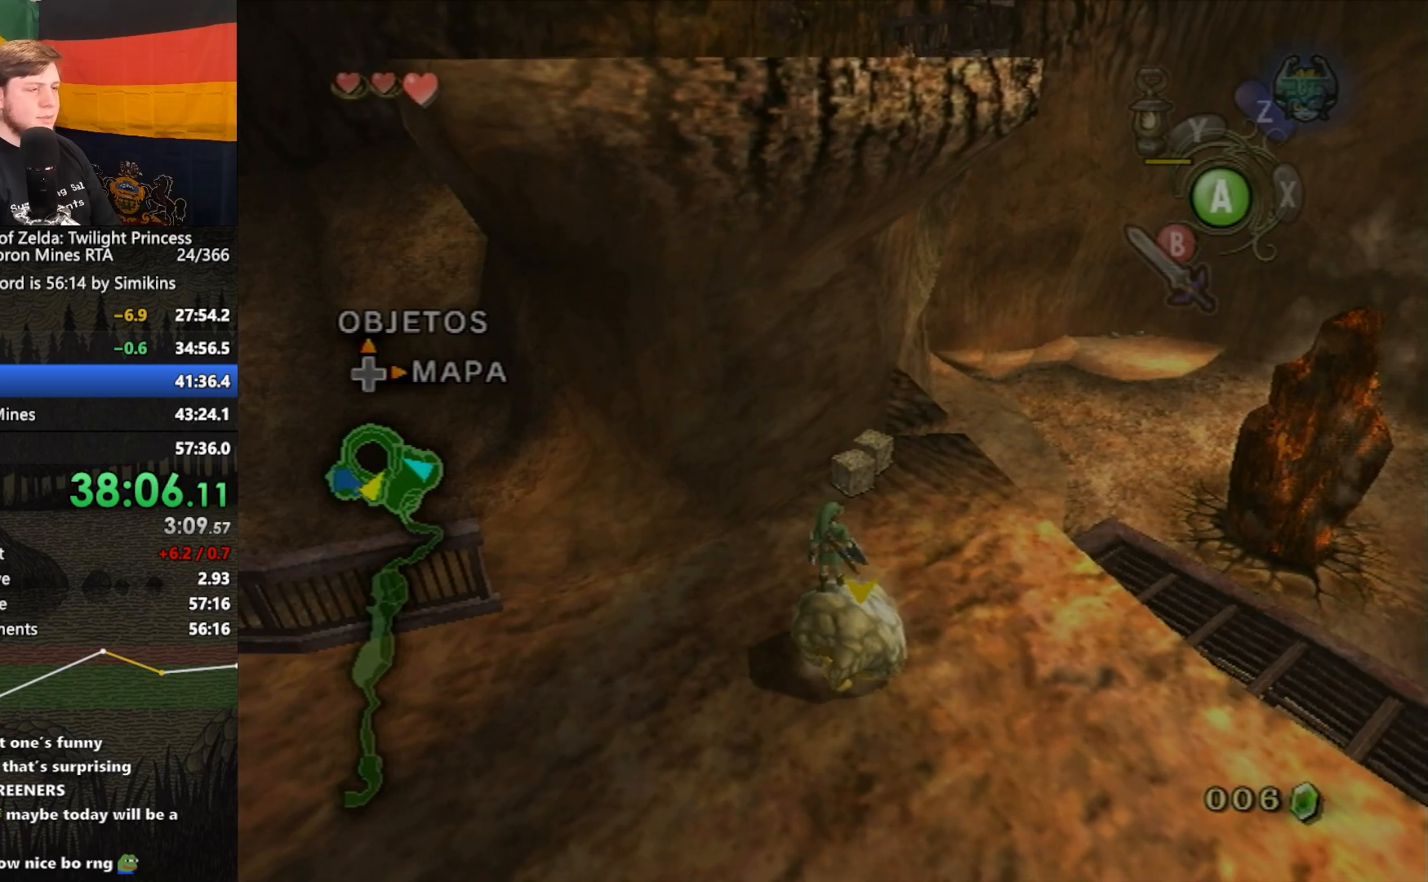
{"buttons": [], "left_stick": "up", "right_stick": "center", "events": []}
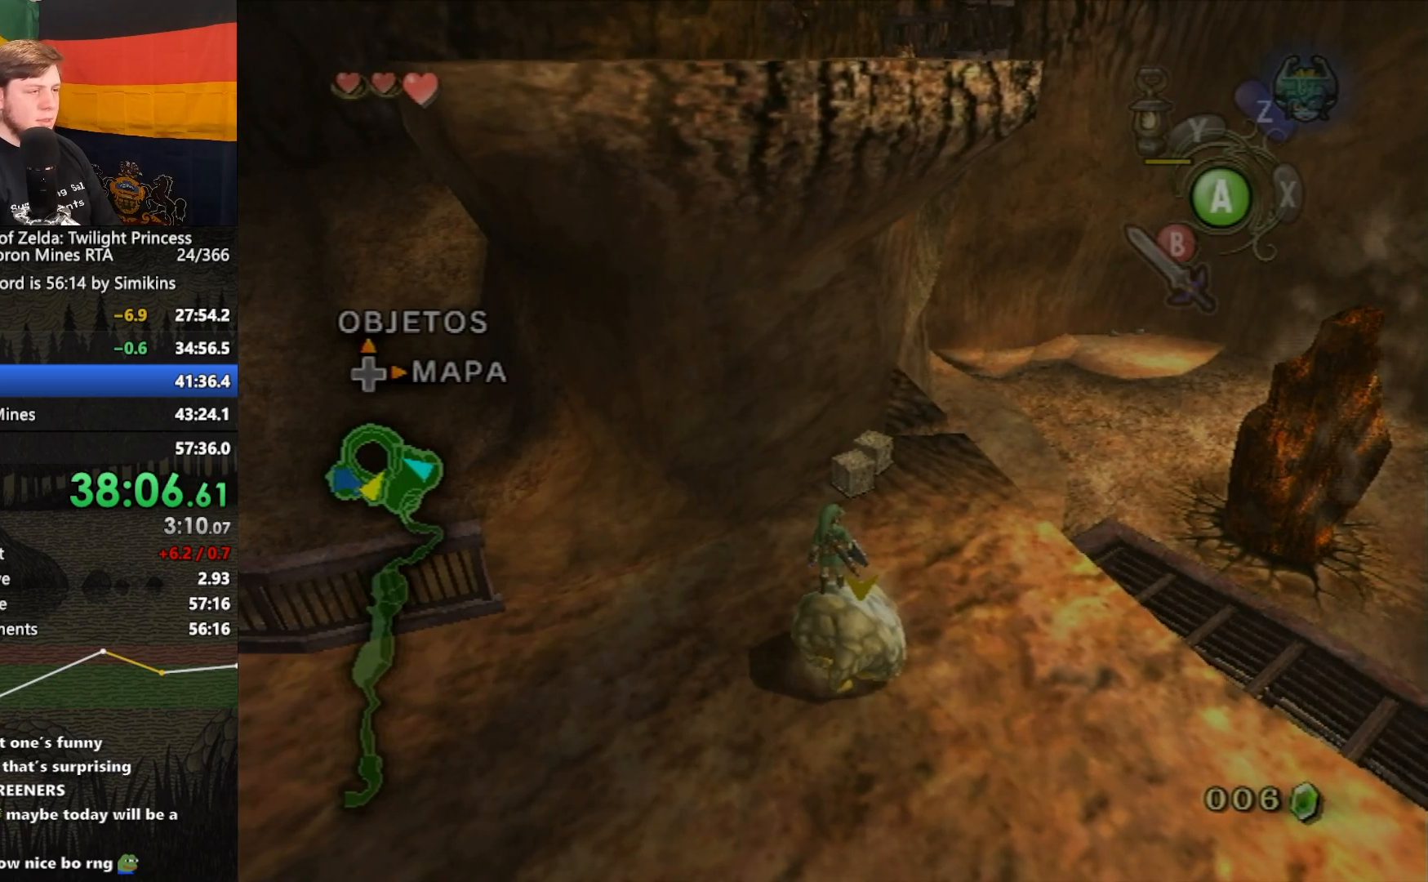
{"buttons": [], "left_stick": "up", "right_stick": "center", "events": [[383, "A", "down"], [417, "A", "up"]]}
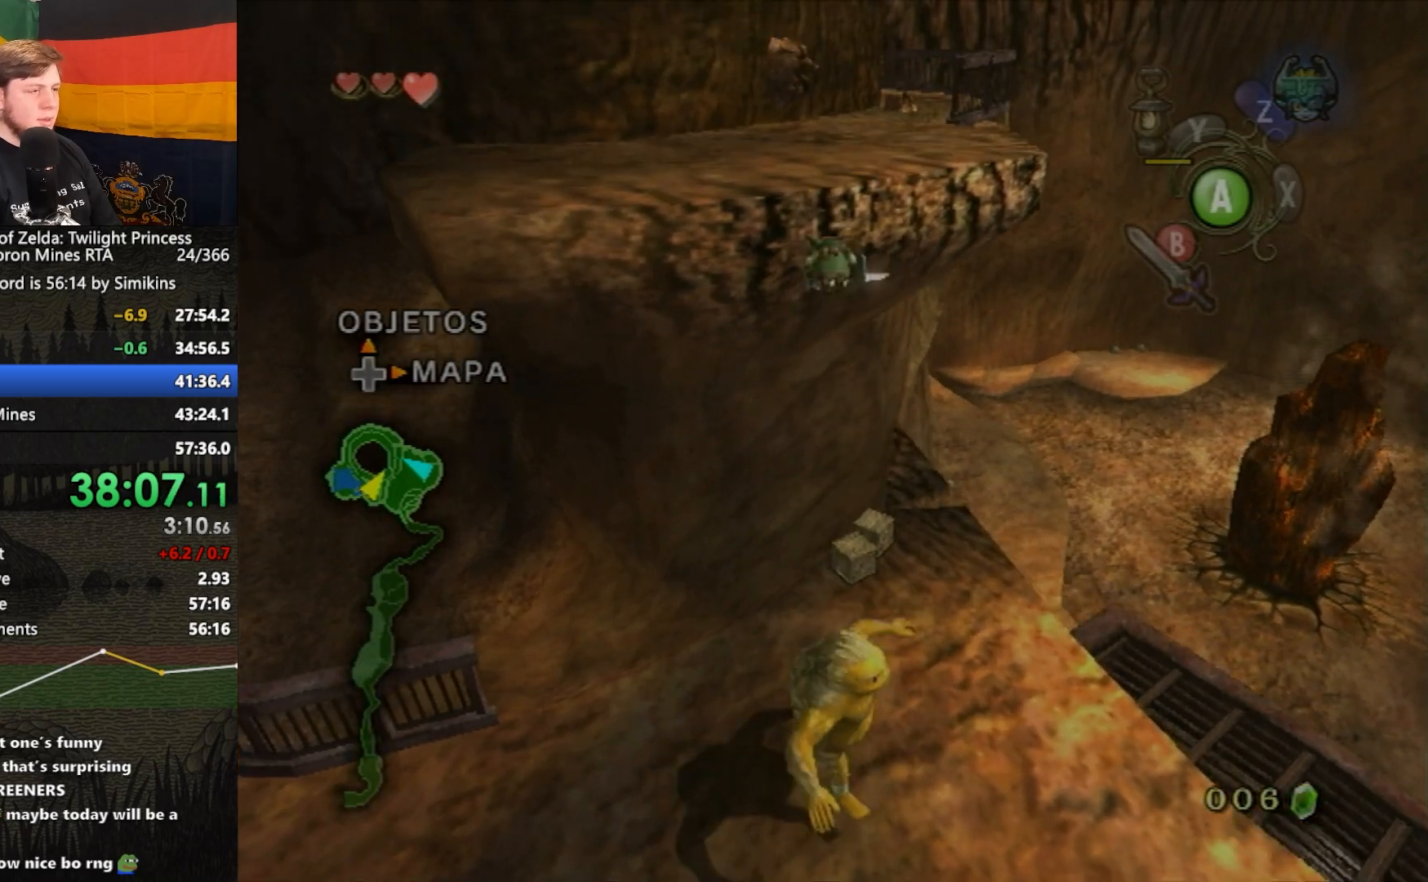
{"buttons": [], "left_stick": "up", "right_stick": "center", "events": [[17, "A", "down"], [50, "A", "up"], [150, "A", "down"], [217, "A", "up"], [283, "A", "down"], [350, "A", "up"], [417, "A", "down"], [450, "A", "up"]]}
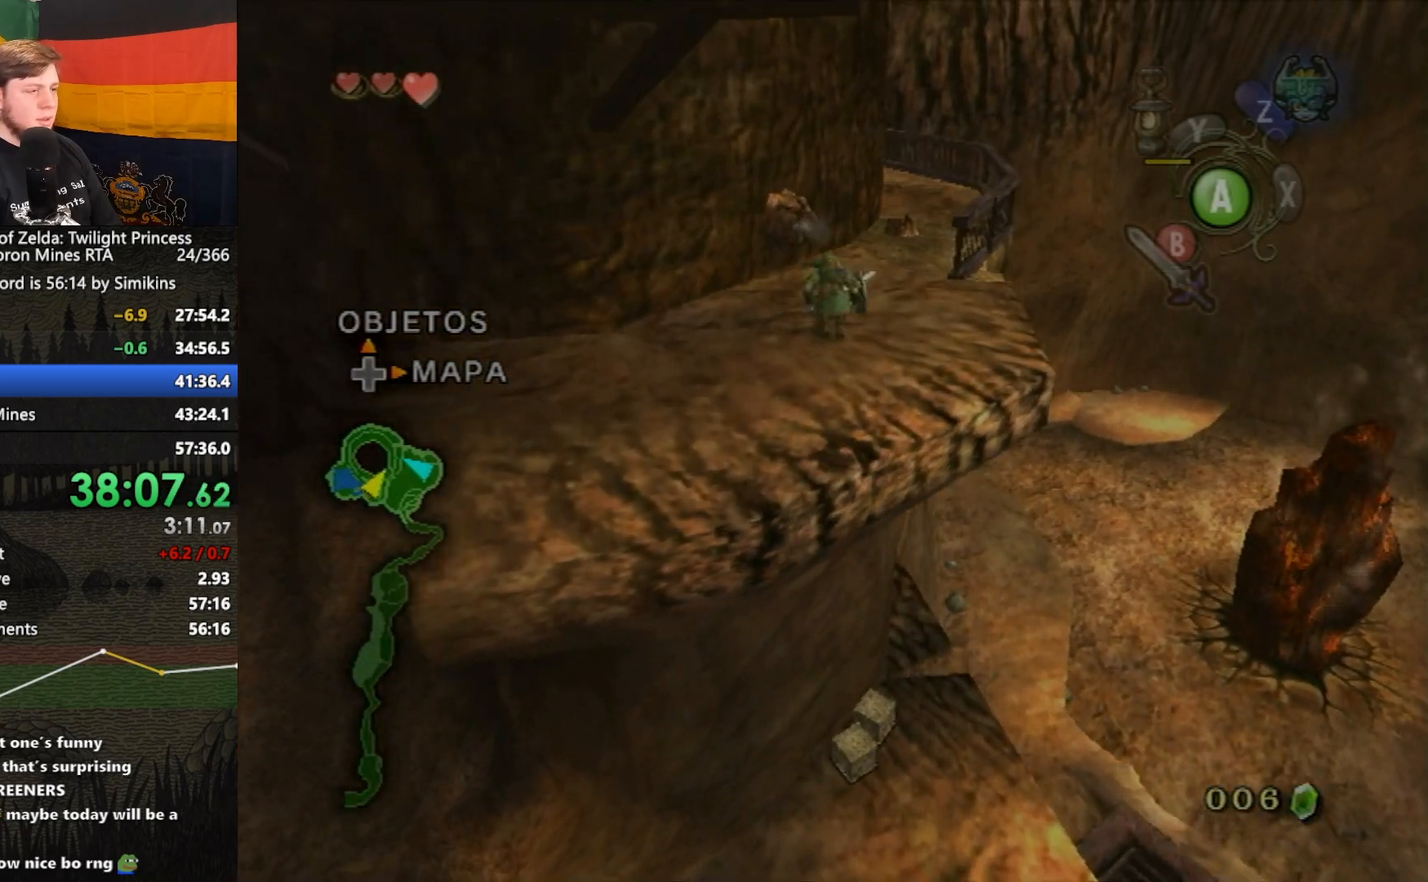
{"buttons": ["A"], "left_stick": "up", "right_stick": "center", "events": [[50, "A", "down"], [83, "A", "up"], [183, "A", "down"], [250, "A", "up"], [283, "A", "down"], [383, "A", "up"], [450, "A", "down"]]}
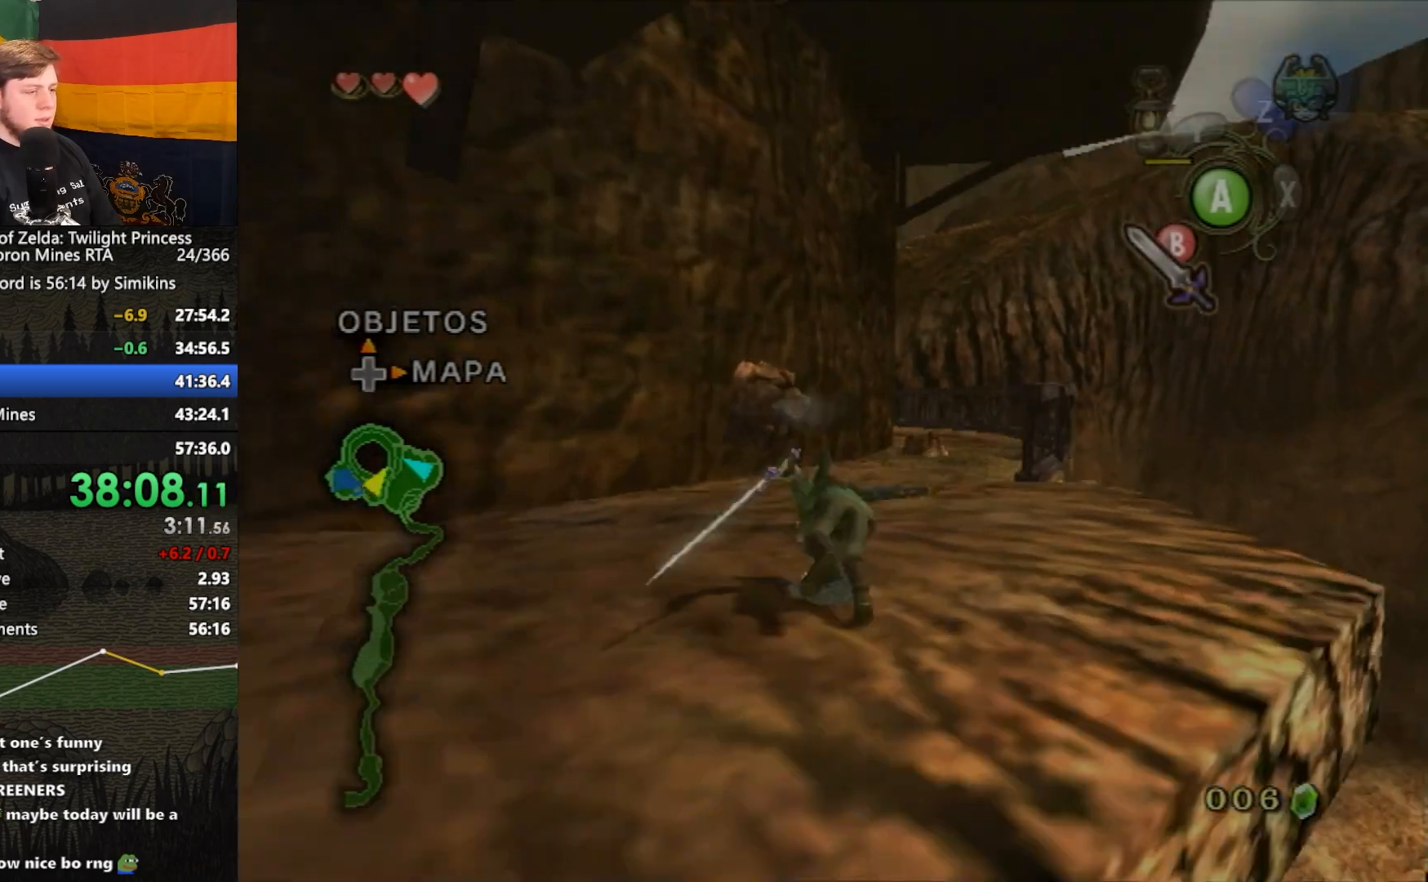
{"buttons": [], "left_stick": "up", "right_stick": "center", "events": [[17, "A", "up"], [217, "right_stick", "right"], [317, "right_stick", "center"], [350, "left_stick", "up-right"], [450, "left_stick", "up"]]}
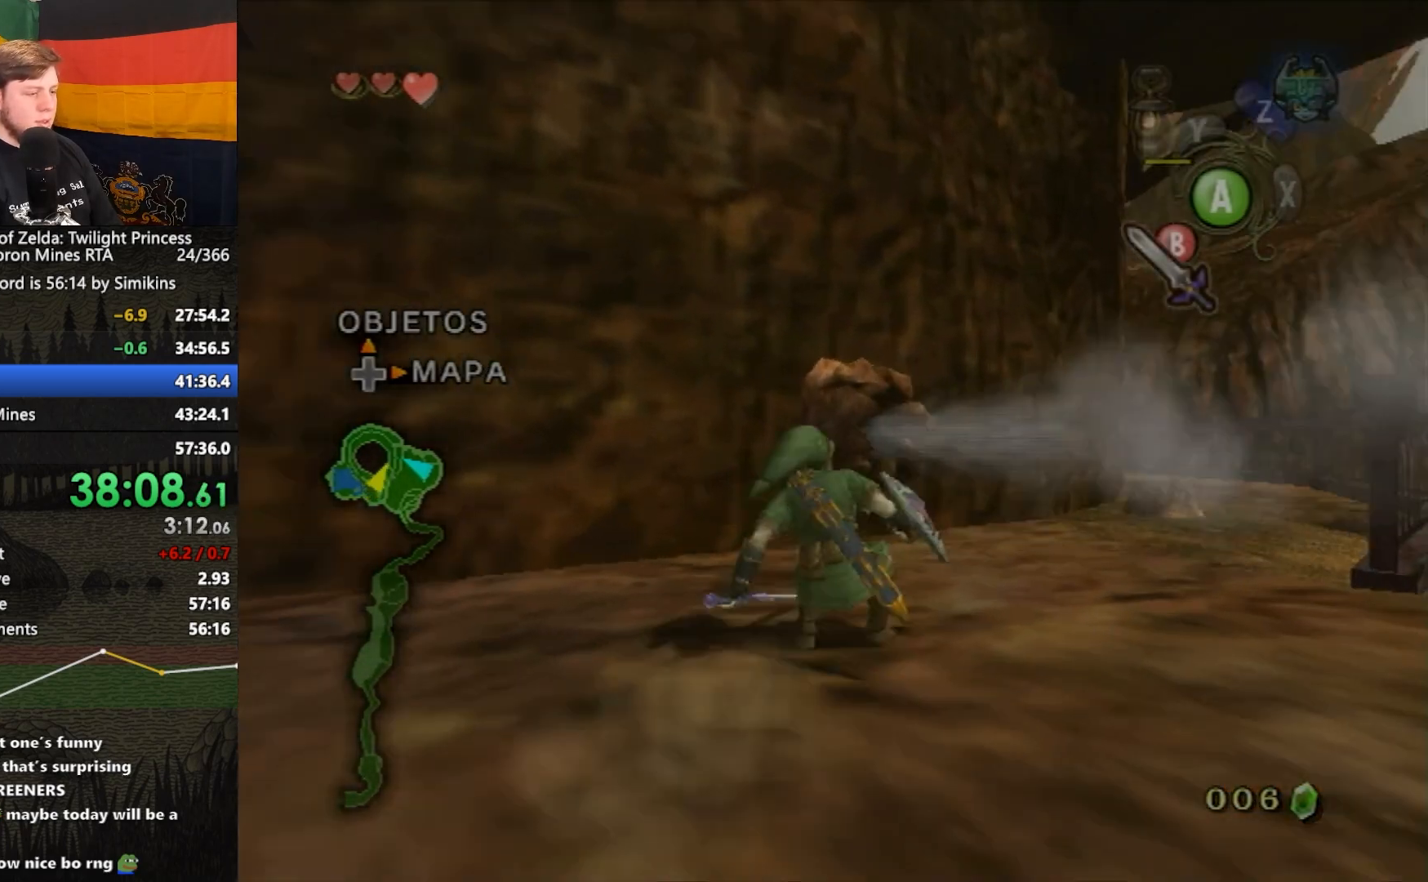
{"buttons": ["L1"], "left_stick": "up-right", "right_stick": "center", "events": [[117, "left_stick", "left"], [183, "L1", "down"], [217, "left_stick", "up-right"], [283, "A", "down"], [350, "A", "up"], [383, "R1", "down"], [417, "R1", "up"]]}
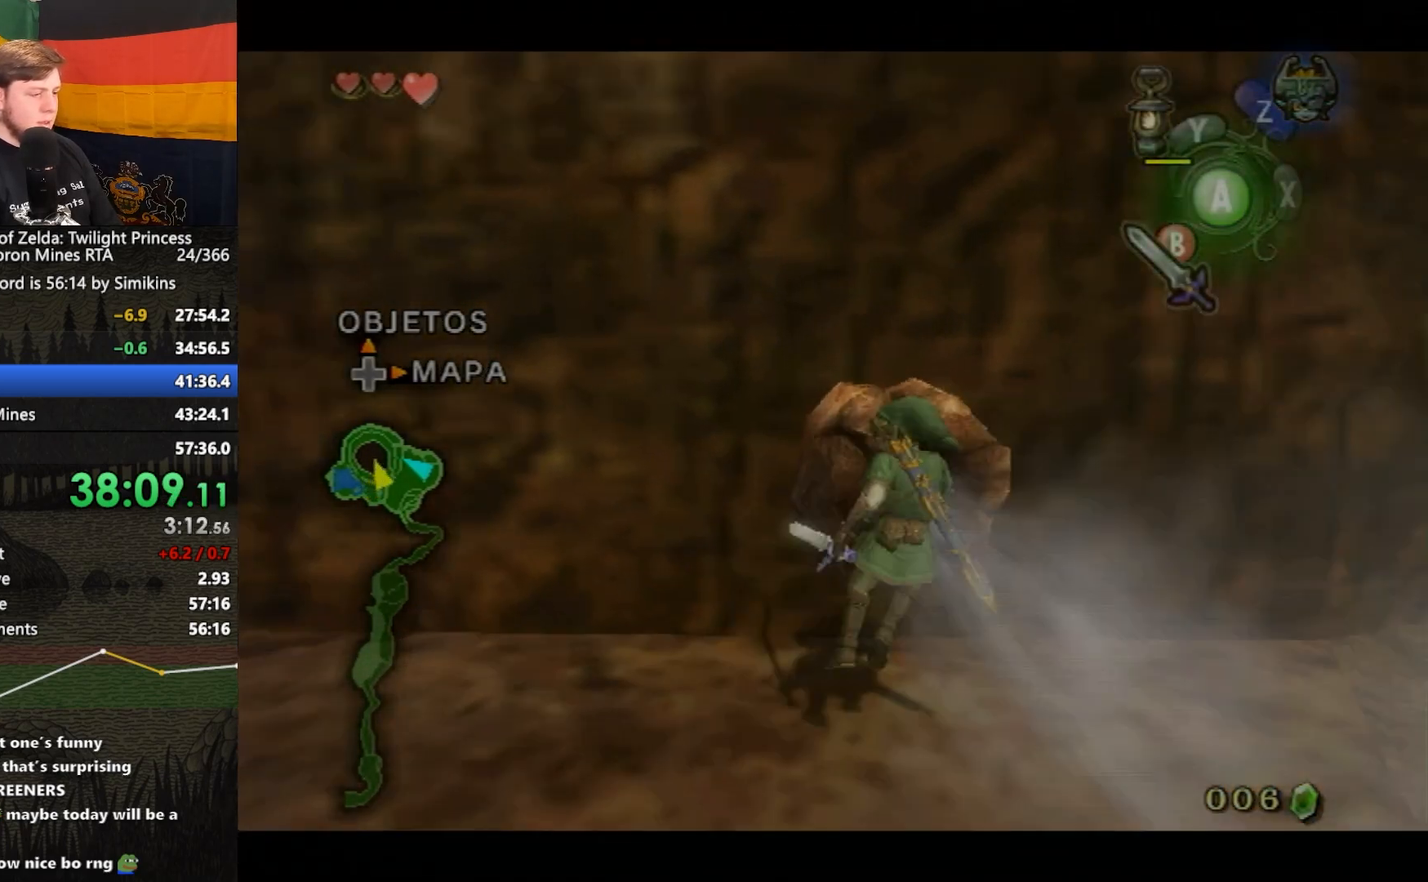
{"buttons": ["A"], "left_stick": "right", "right_stick": "center", "events": [[117, "left_stick", "right"], [150, "L1", "up"], [317, "A", "down"], [383, "A", "up"], [417, "A", "down"]]}
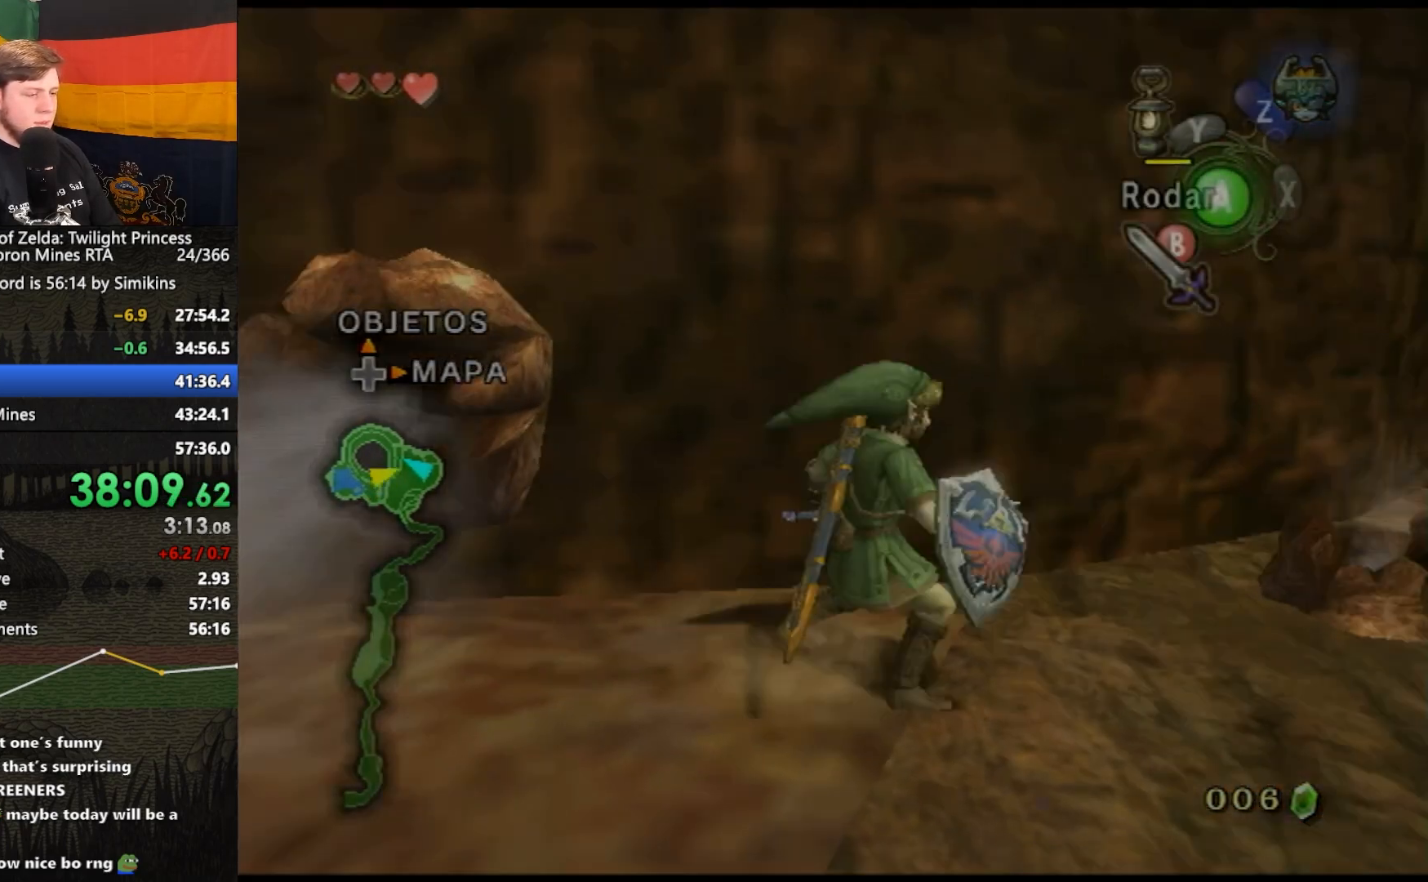
{"buttons": ["A"], "left_stick": "up-right", "right_stick": "center", "events": [[17, "A", "up"], [17, "left_stick", "up-right"], [150, "left_stick", "up"], [383, "left_stick", "up-right"], [450, "A", "down"]]}
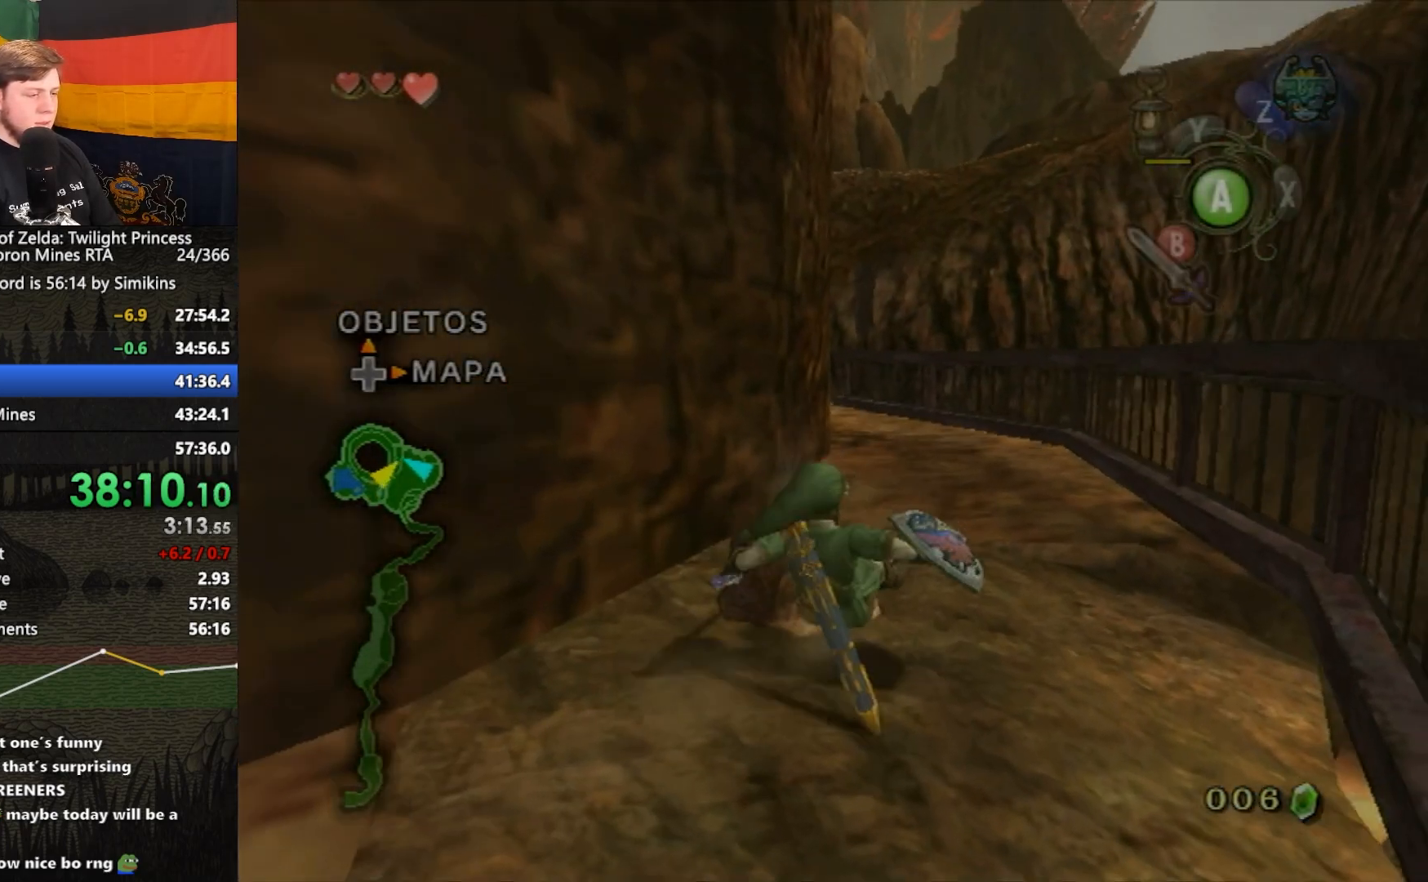
{"buttons": [], "left_stick": "up-right", "right_stick": "center", "events": [[17, "A", "up"], [283, "left_stick", "right"], [317, "right_stick", "left"], [417, "left_stick", "up-right"], [417, "right_stick", "center"]]}
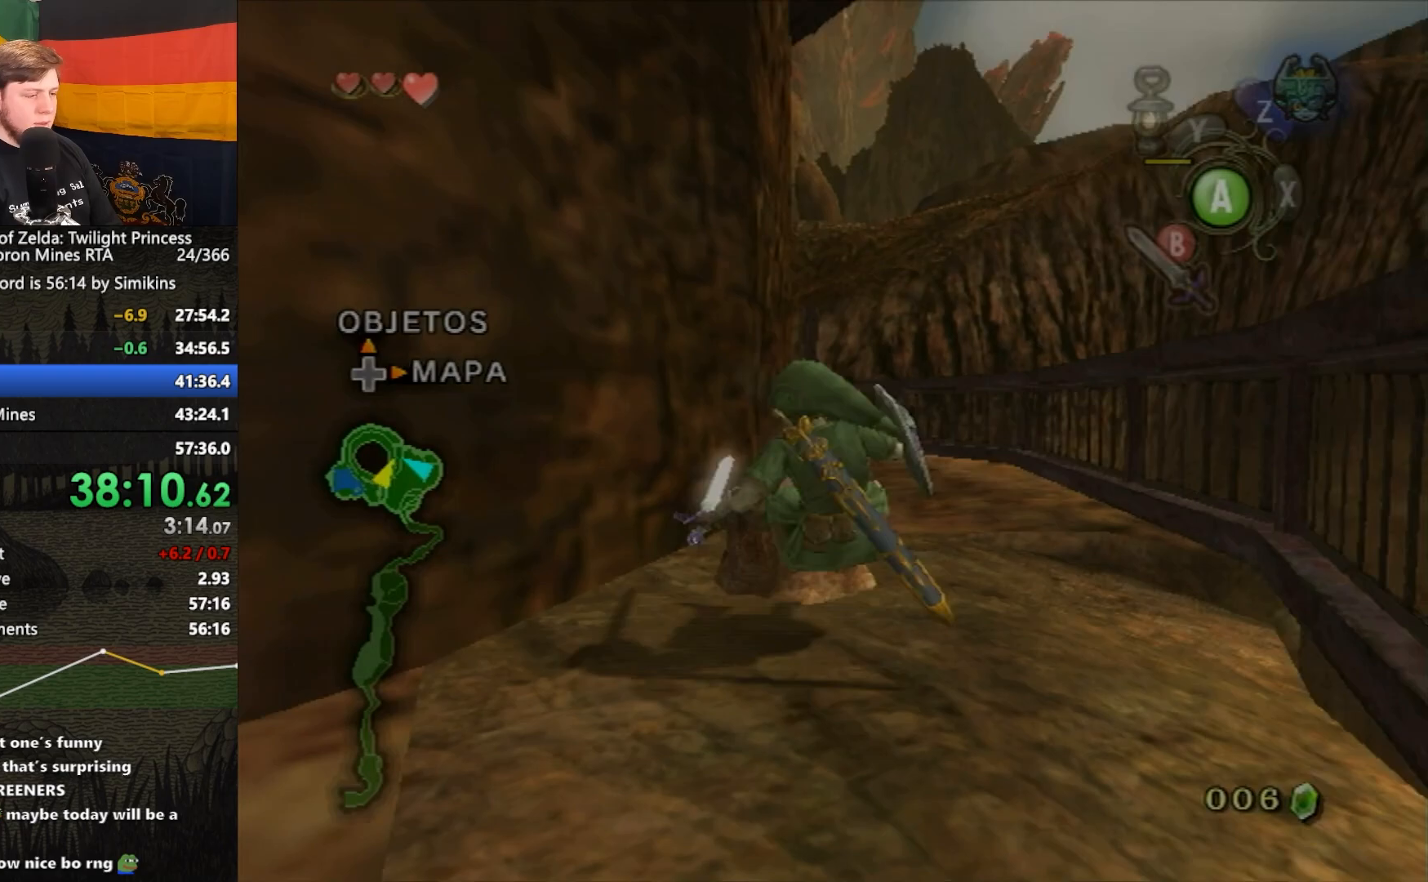
{"buttons": [], "left_stick": "up", "right_stick": "right", "events": [[317, "left_stick", "up"], [417, "right_stick", "right"]]}
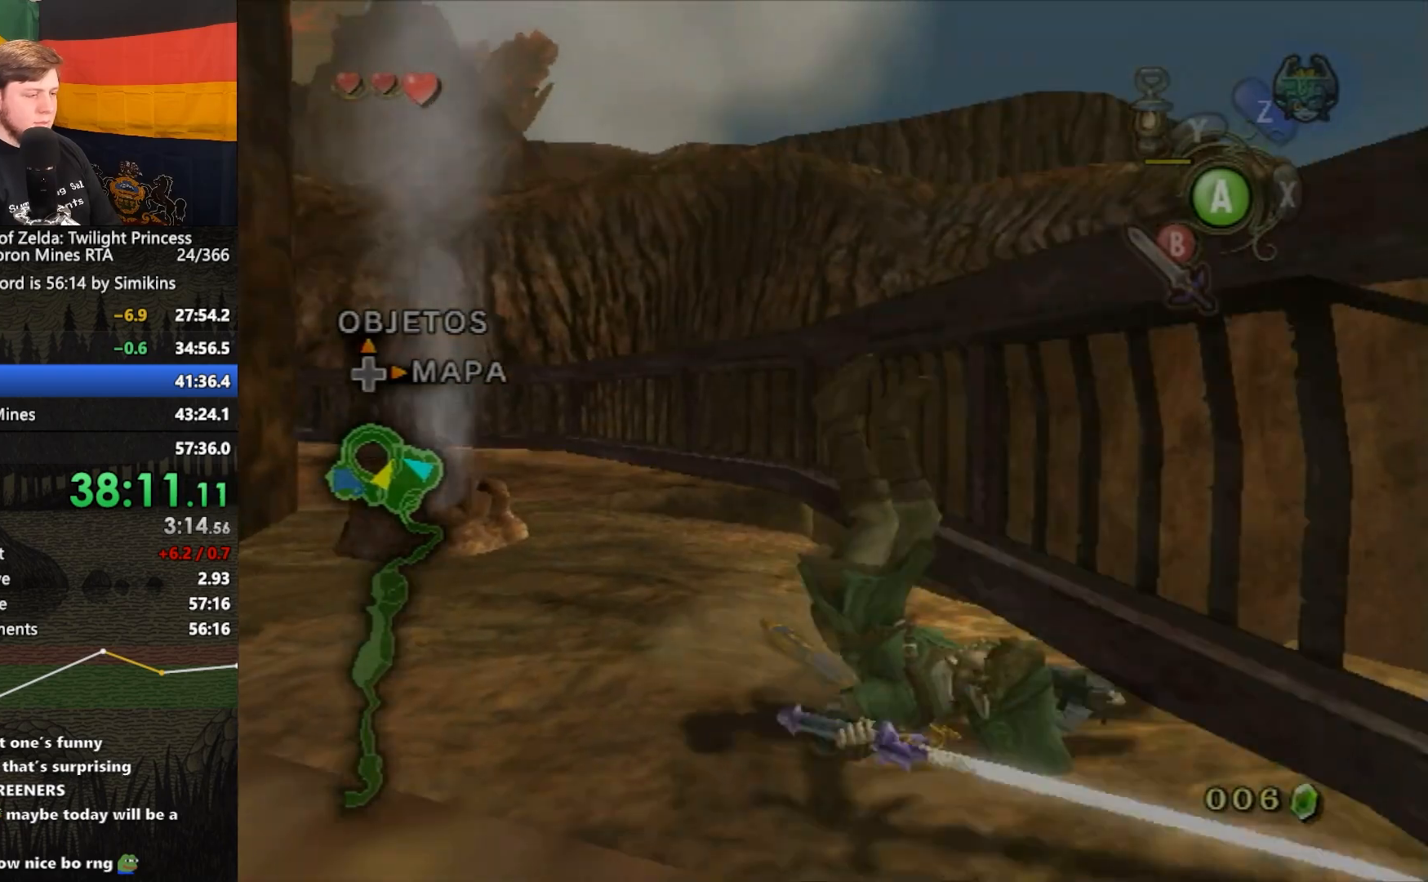
{"buttons": [], "left_stick": "up", "right_stick": "center", "events": [[17, "right_stick", "center"]]}
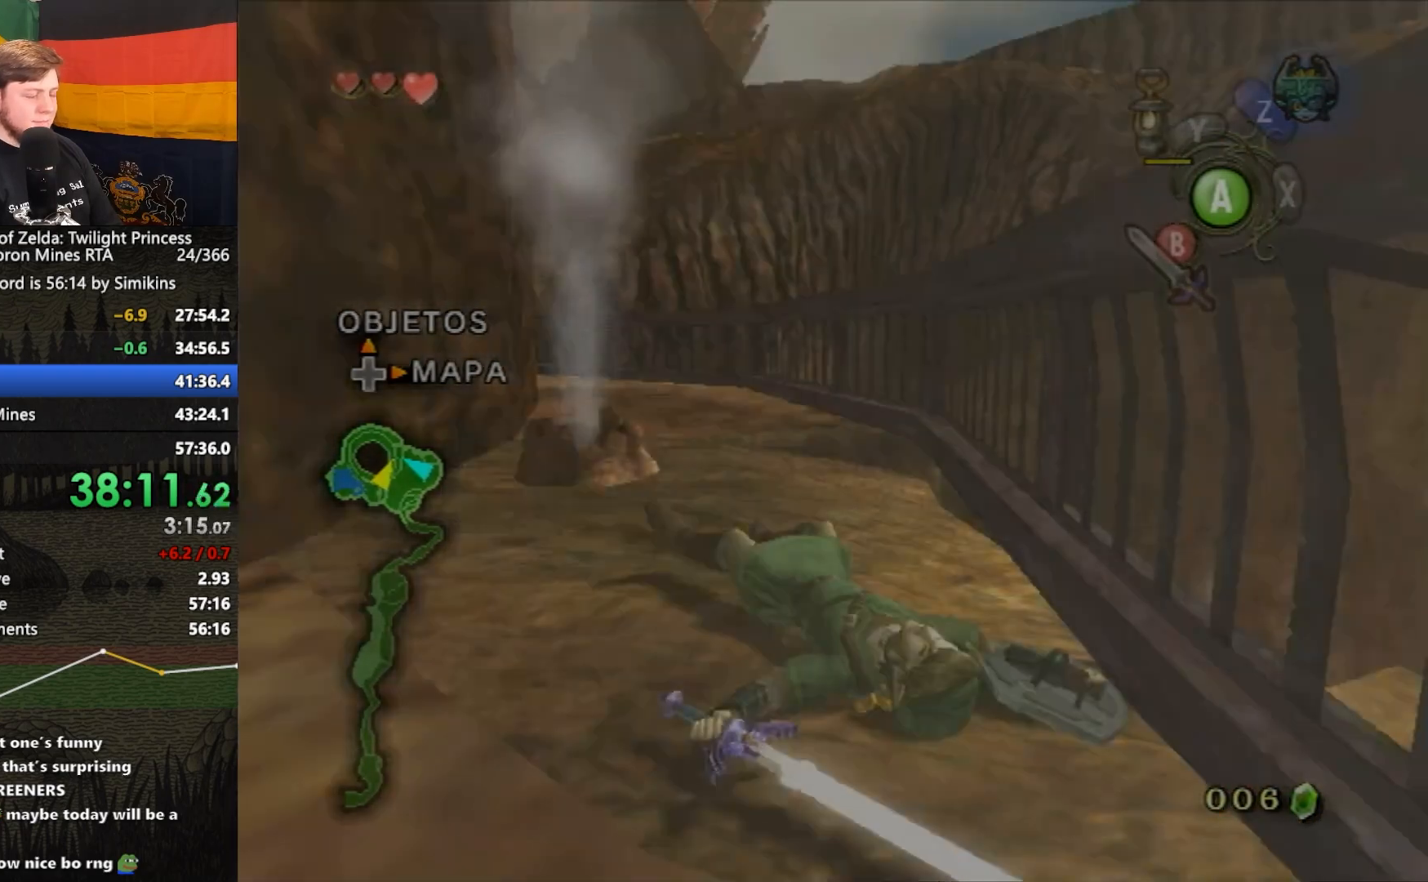
{"buttons": ["A"], "left_stick": "up", "right_stick": "center", "events": [[483, "A", "down"]]}
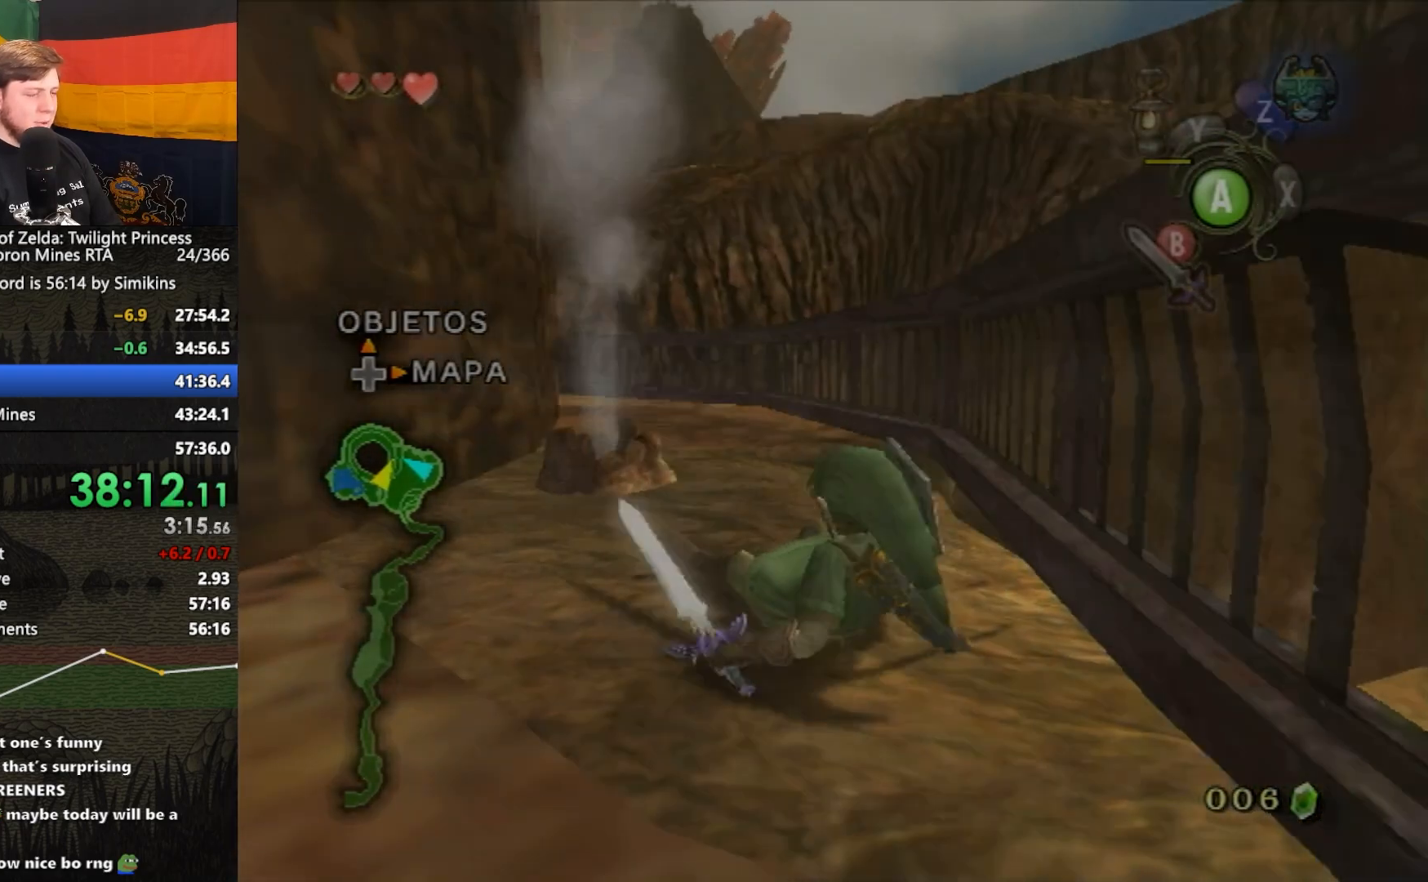
{"buttons": ["A"], "left_stick": "up", "right_stick": "center", "events": [[17, "A", "up"], [117, "A", "down"], [217, "A", "up"], [283, "A", "down"], [350, "A", "up"], [417, "A", "down"]]}
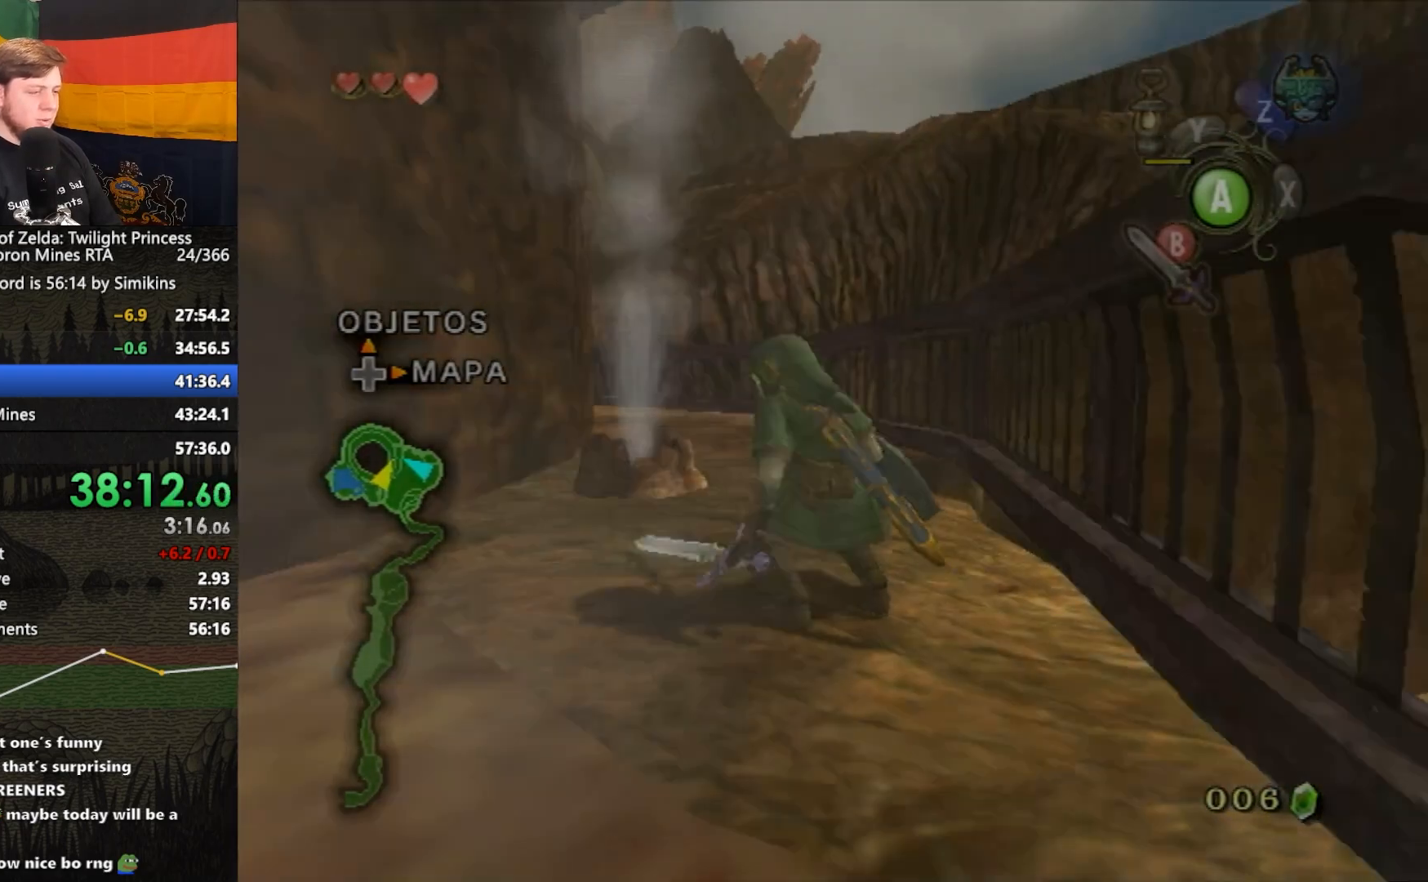
{"buttons": [], "left_stick": "up-left", "right_stick": "center", "events": [[17, "A", "up"], [83, "A", "down"], [183, "A", "up"], [317, "left_stick", "up-left"]]}
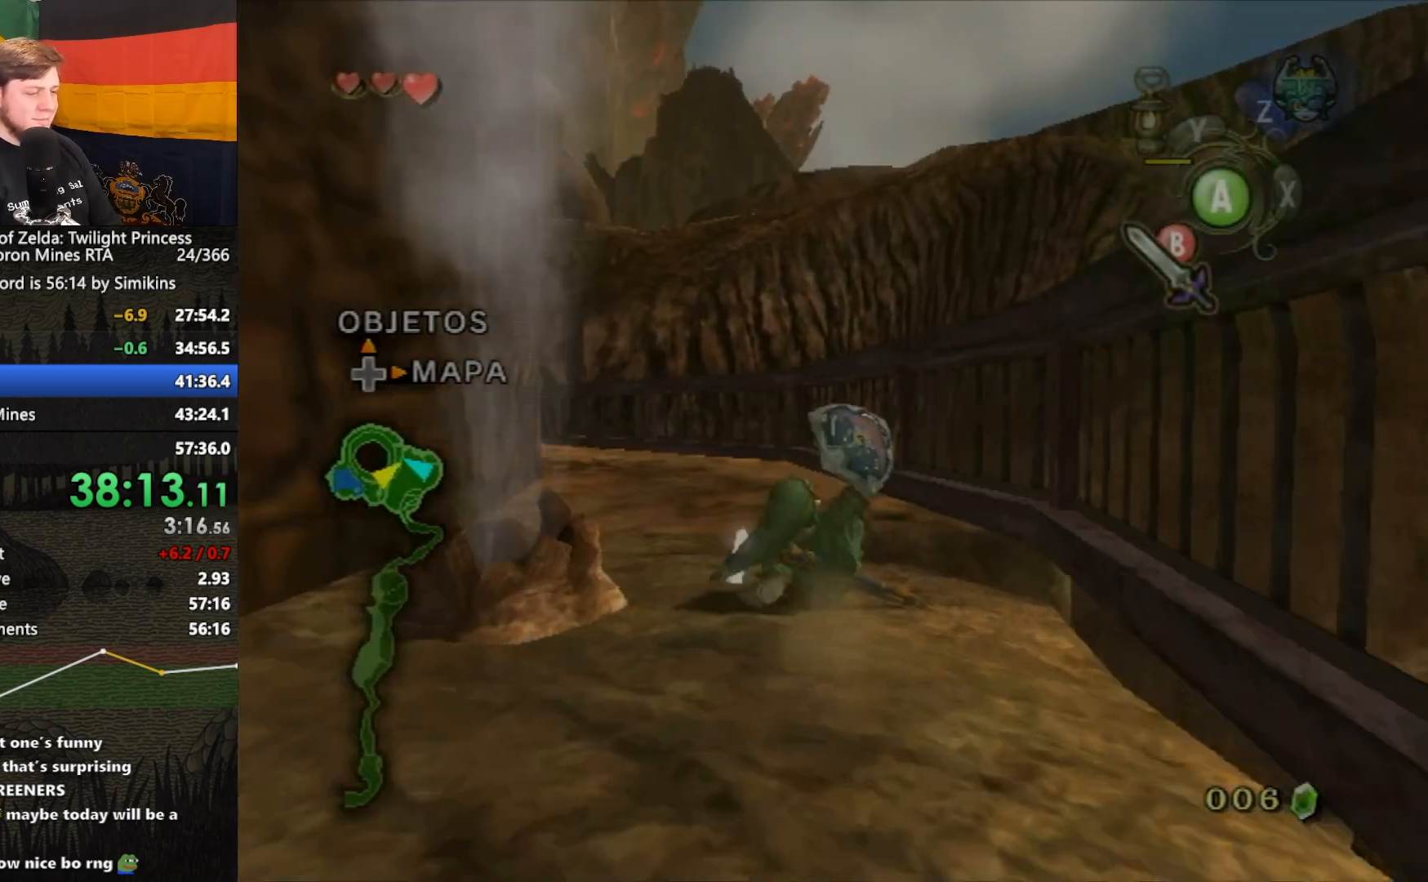
{"buttons": [], "left_stick": "up-left", "right_stick": "center", "events": [[117, "A", "down"], [183, "A", "up"], [250, "A", "down"], [350, "A", "up"], [417, "R1", "down"], [450, "R1", "up"]]}
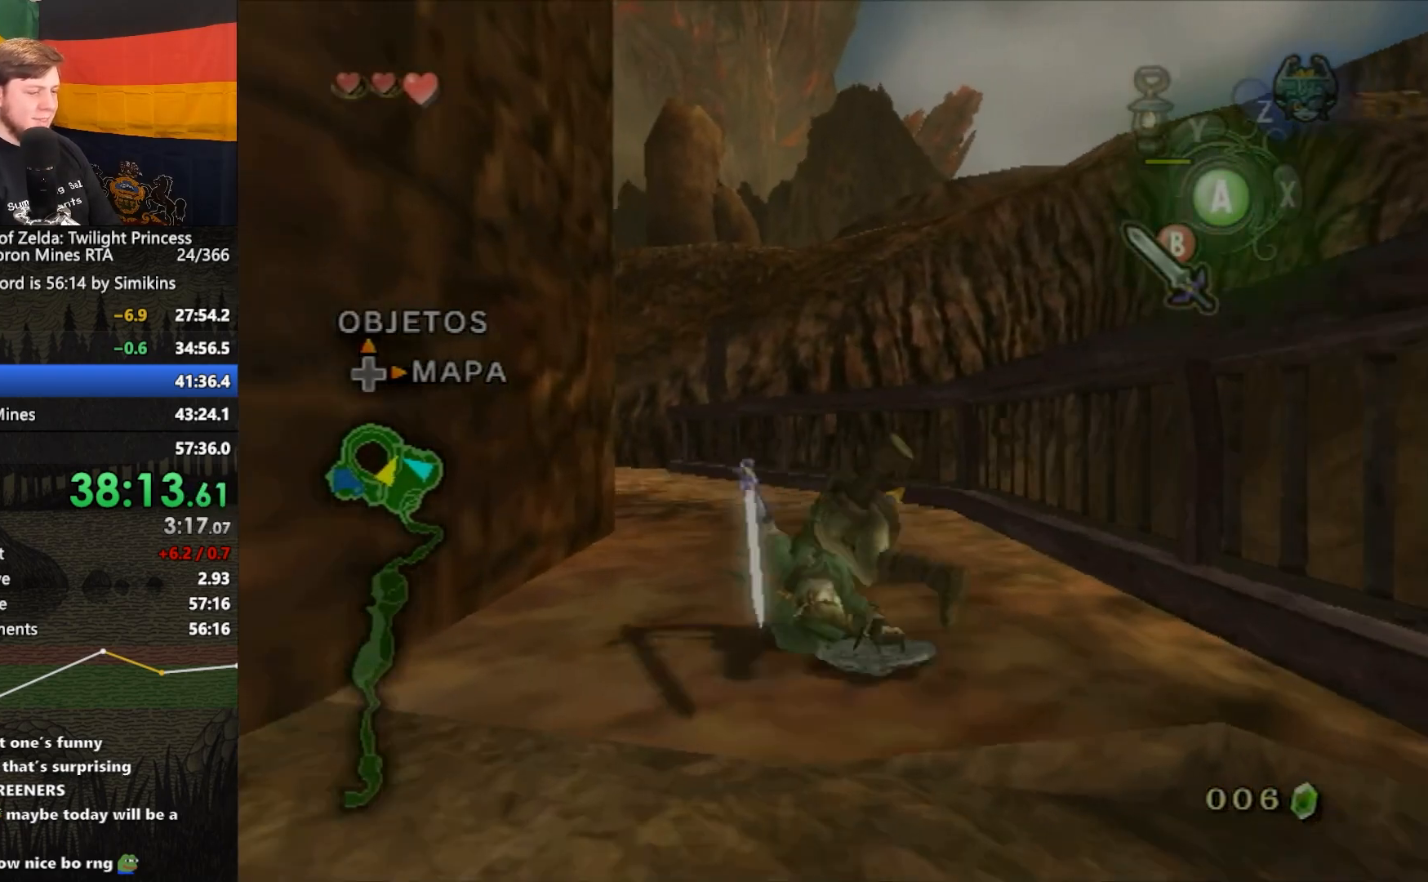
{"buttons": [], "left_stick": "down-left", "right_stick": "center", "events": [[50, "left_stick", "center"], [133, "left_stick", "up-left"], [200, "left_stick", "down-left"]]}
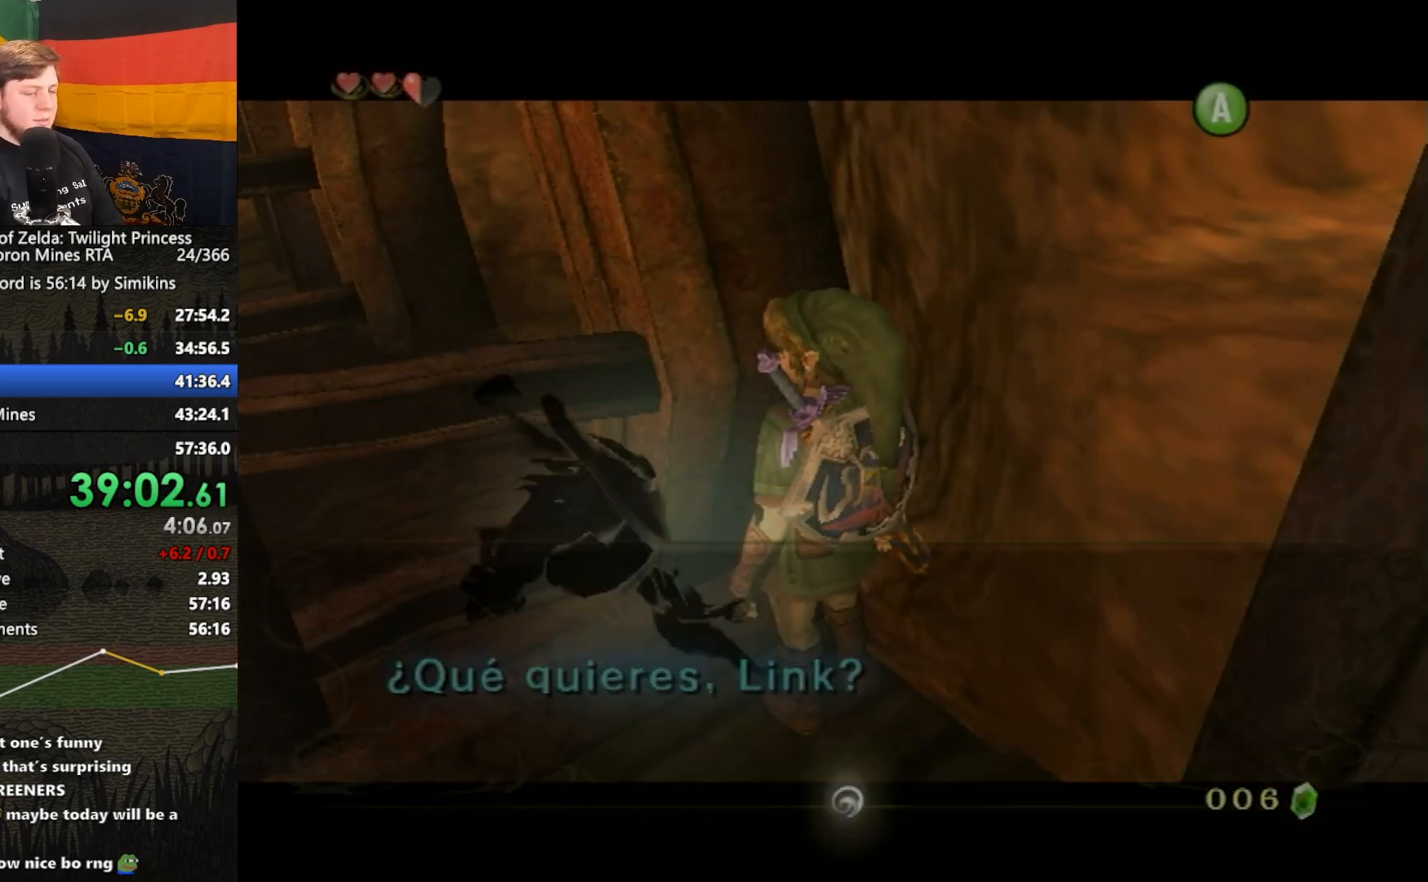
{"buttons": [], "left_stick": "down-left", "right_stick": "center", "events": []}
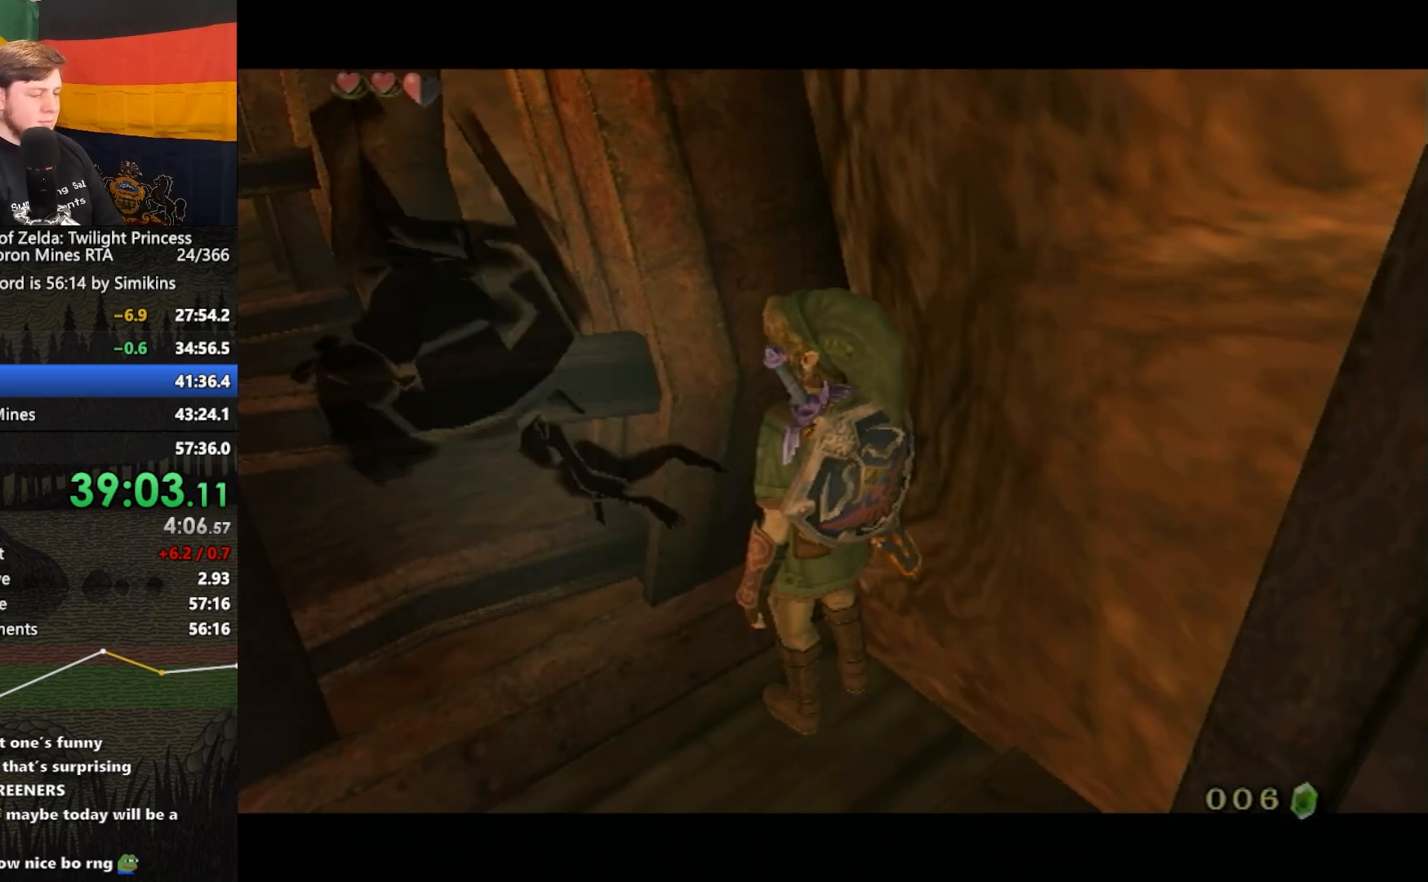
{"buttons": [], "left_stick": "down-left", "right_stick": "center", "events": []}
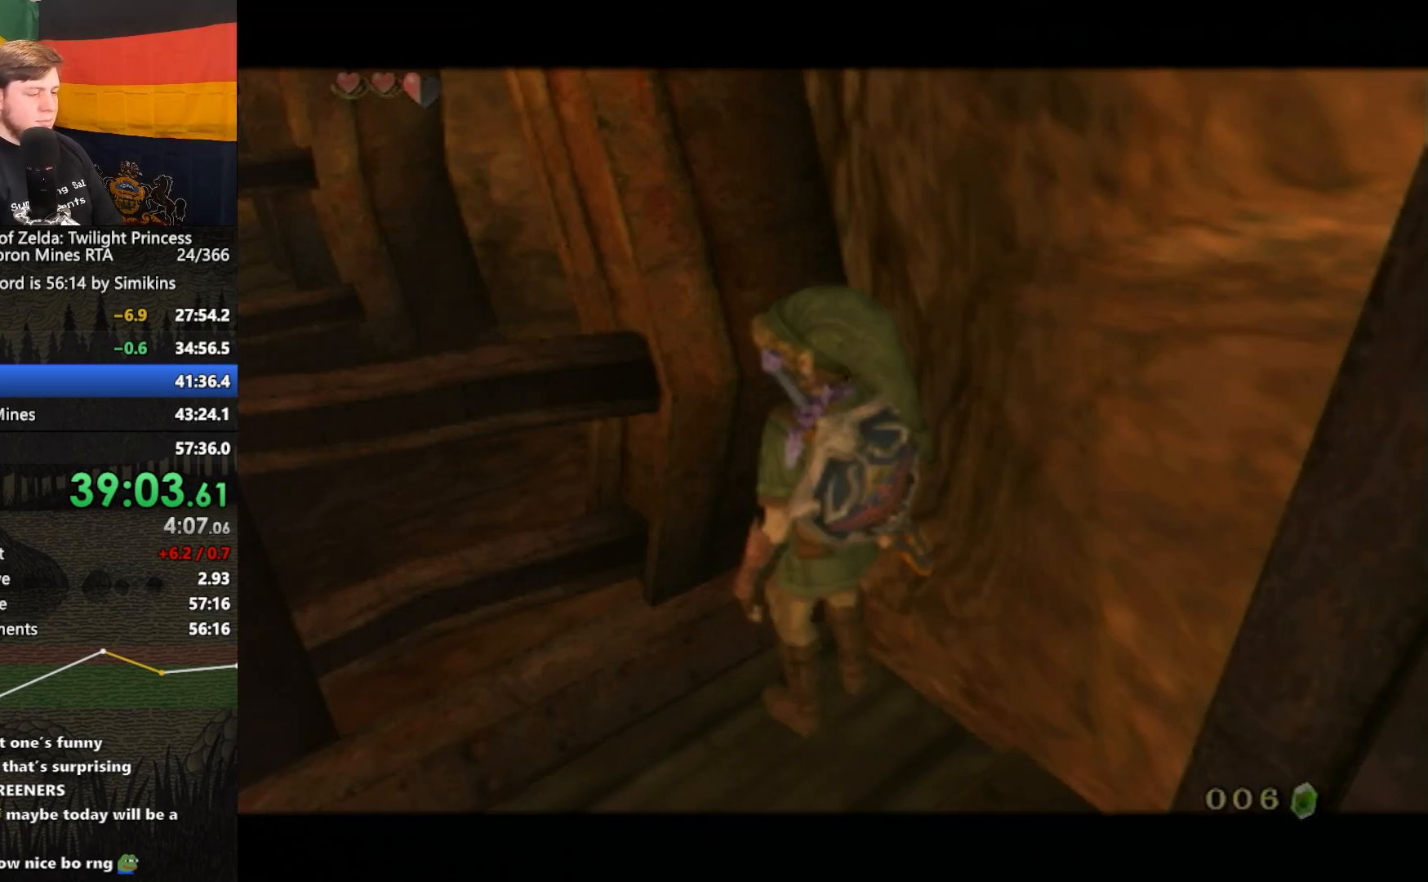
{"buttons": [], "left_stick": "down-left", "right_stick": "center", "events": []}
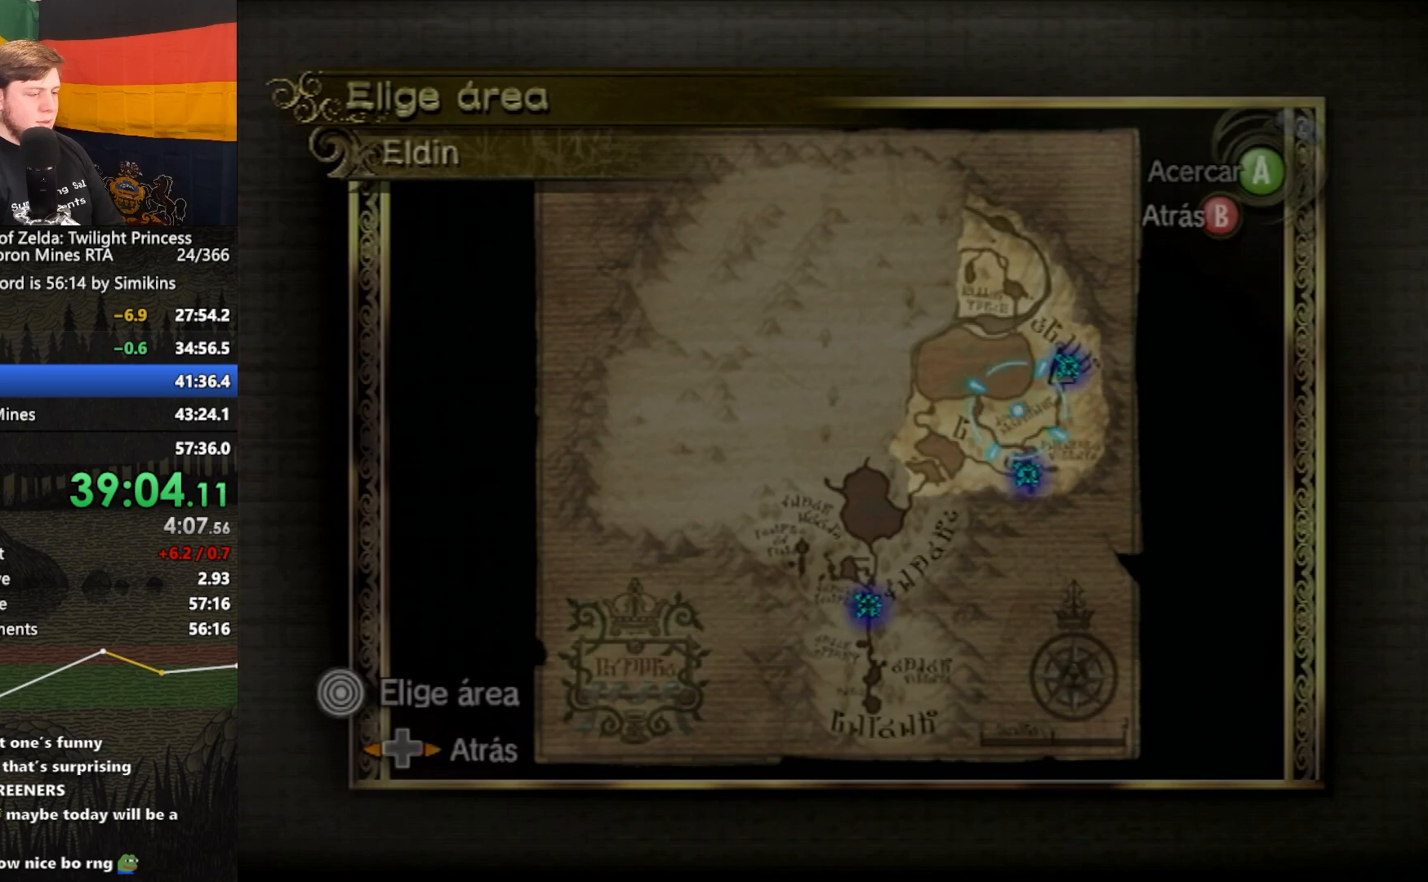
{"buttons": [], "left_stick": "down-right", "right_stick": "center", "events": [[367, "A", "down"], [400, "left_stick", "down"], [433, "A", "up"], [500, "left_stick", "down-right"]]}